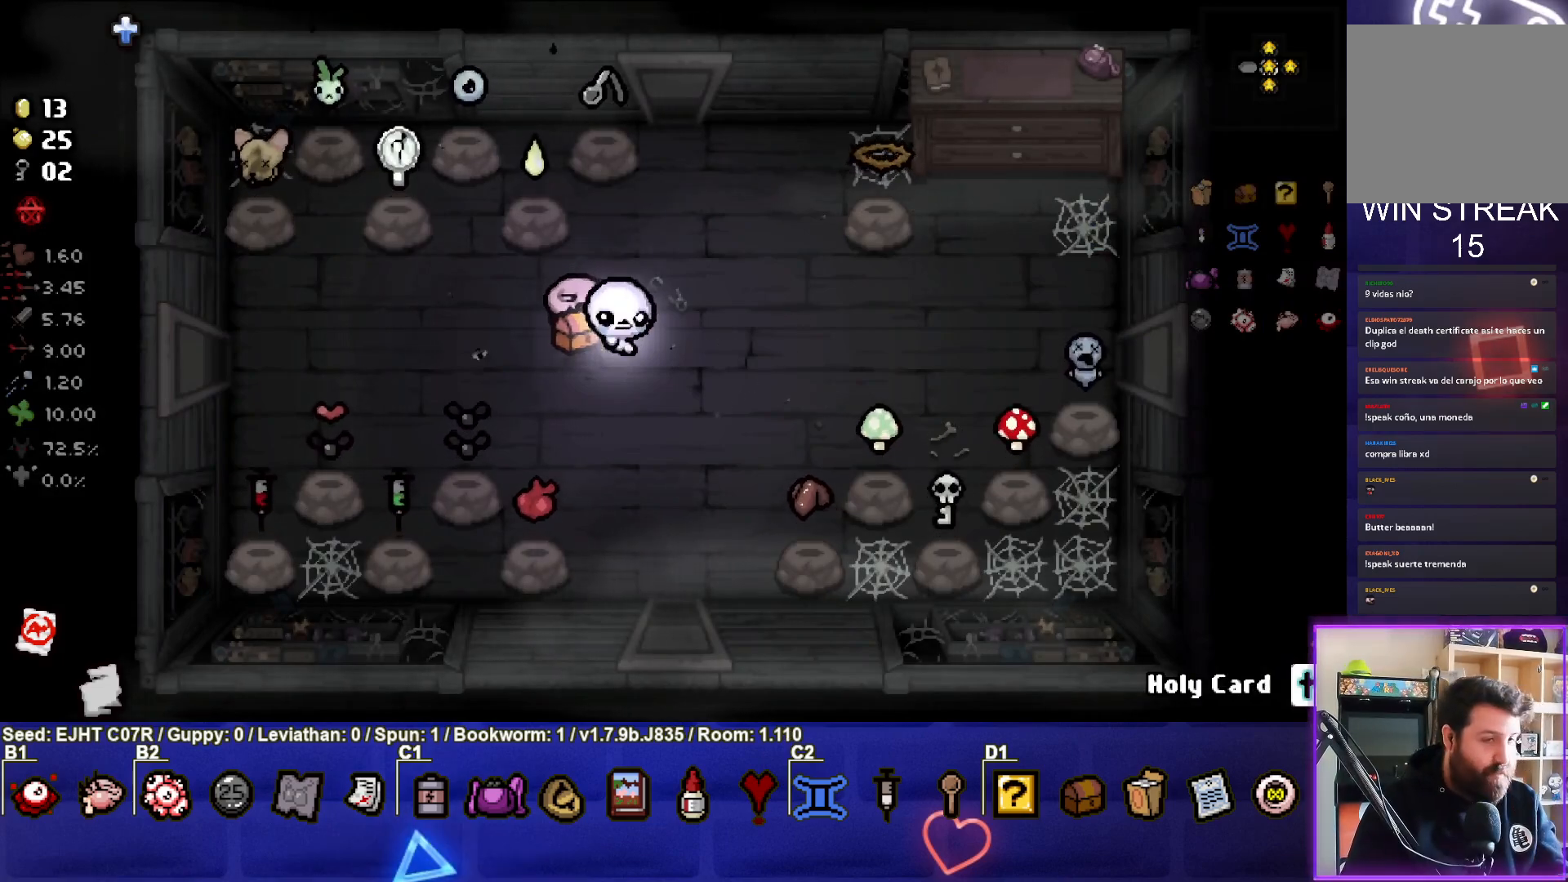
Gameplay with a controller (PlayStation layout); each line is a JSON object with the inputs held at the frame after it. "events" lists button and stick changes between this image and that frame as [ms after this image, input, new state], when the widget could be followed in between.
{"buttons": [], "left_stick": "center", "right_stick": "right", "events": [[383, "right_stick", "right"]]}
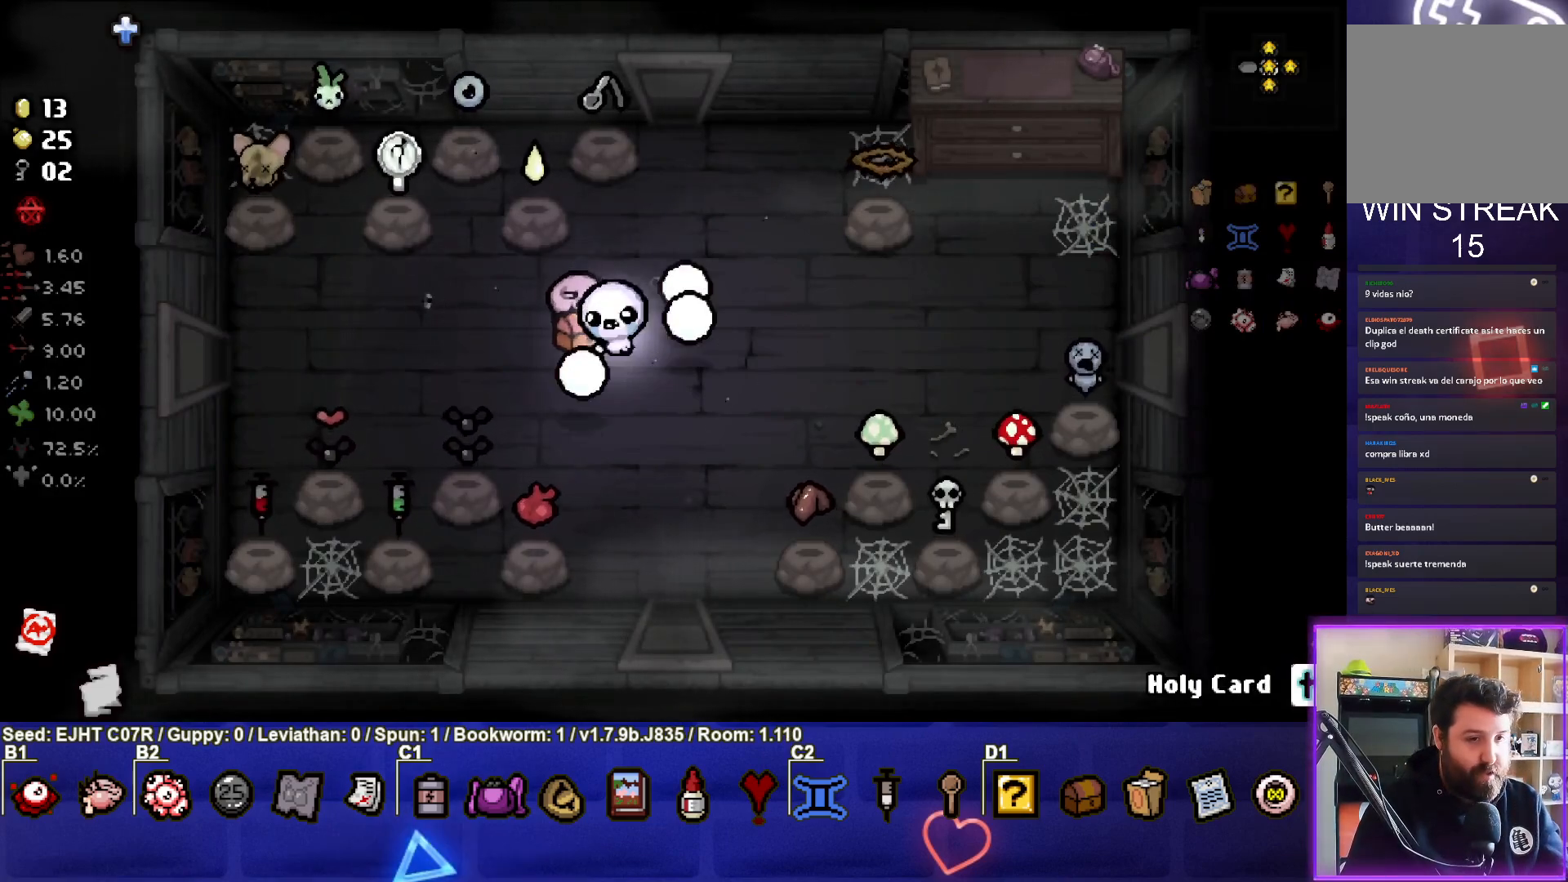
{"buttons": [], "left_stick": "center", "right_stick": "right", "events": []}
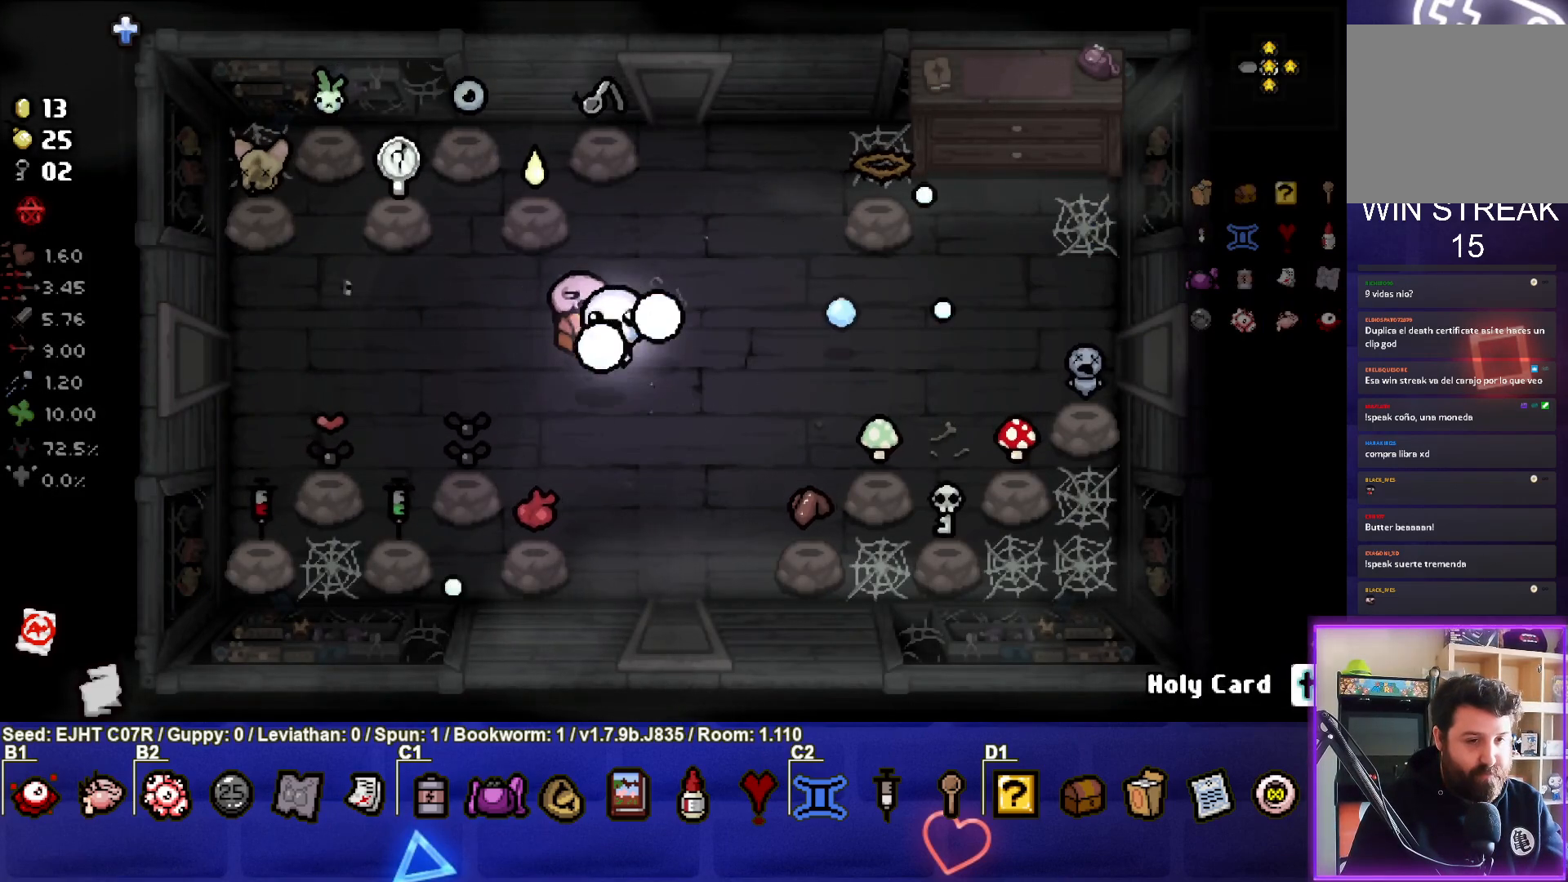
{"buttons": [], "left_stick": "center", "right_stick": "center", "events": [[200, "left_stick", "right"], [367, "right_stick", "center"], [383, "left_stick", "center"]]}
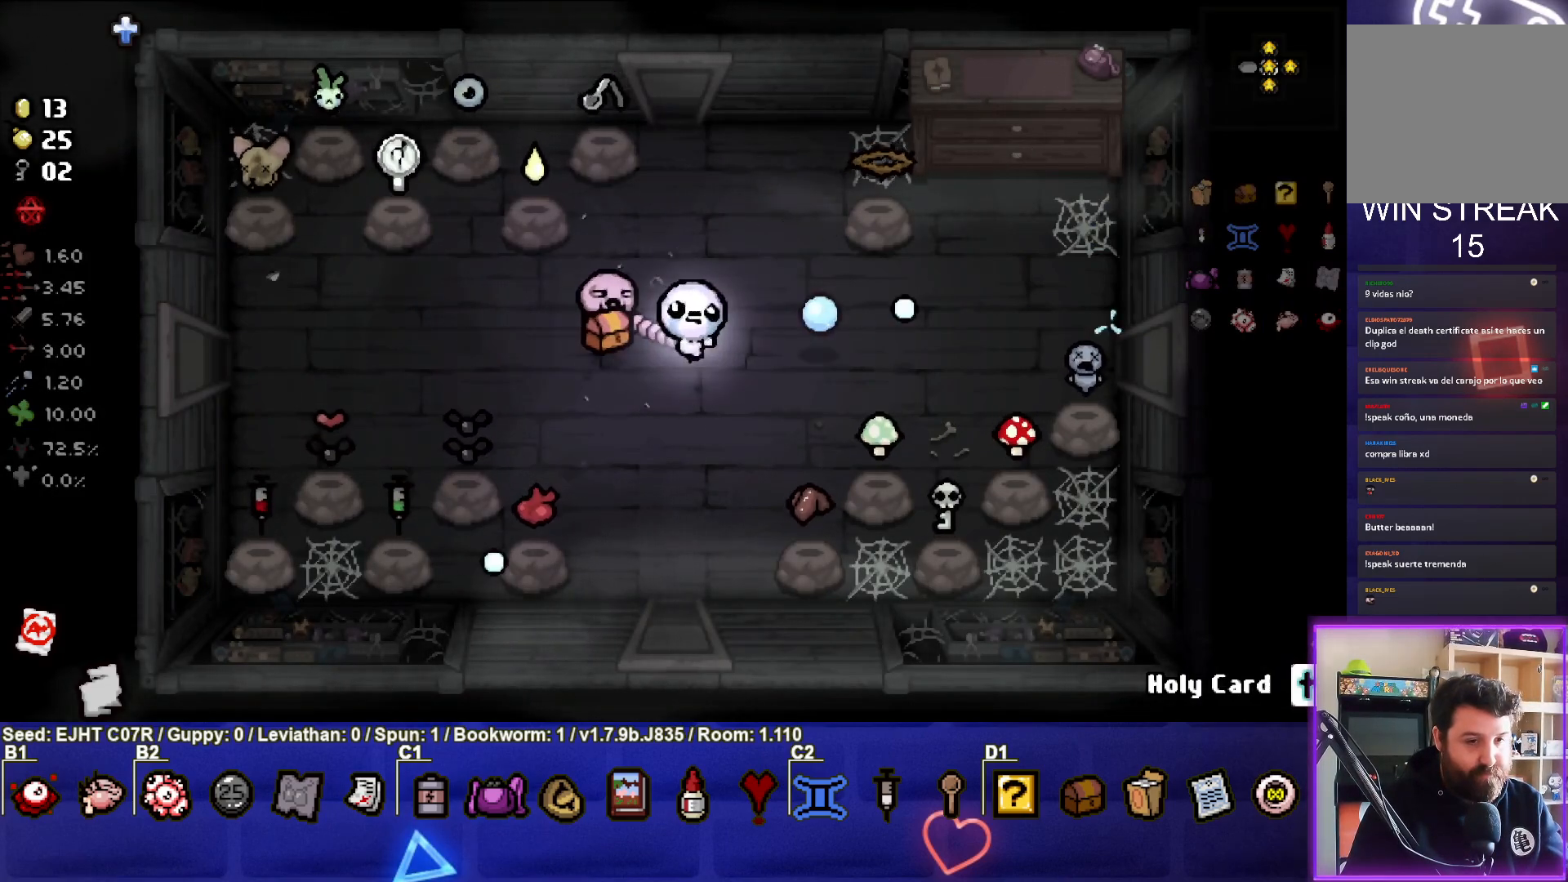
{"buttons": [], "left_stick": "up", "right_stick": "center", "events": [[50, "left_stick", "up"], [300, "left_stick", "center"], [400, "left_stick", "up"]]}
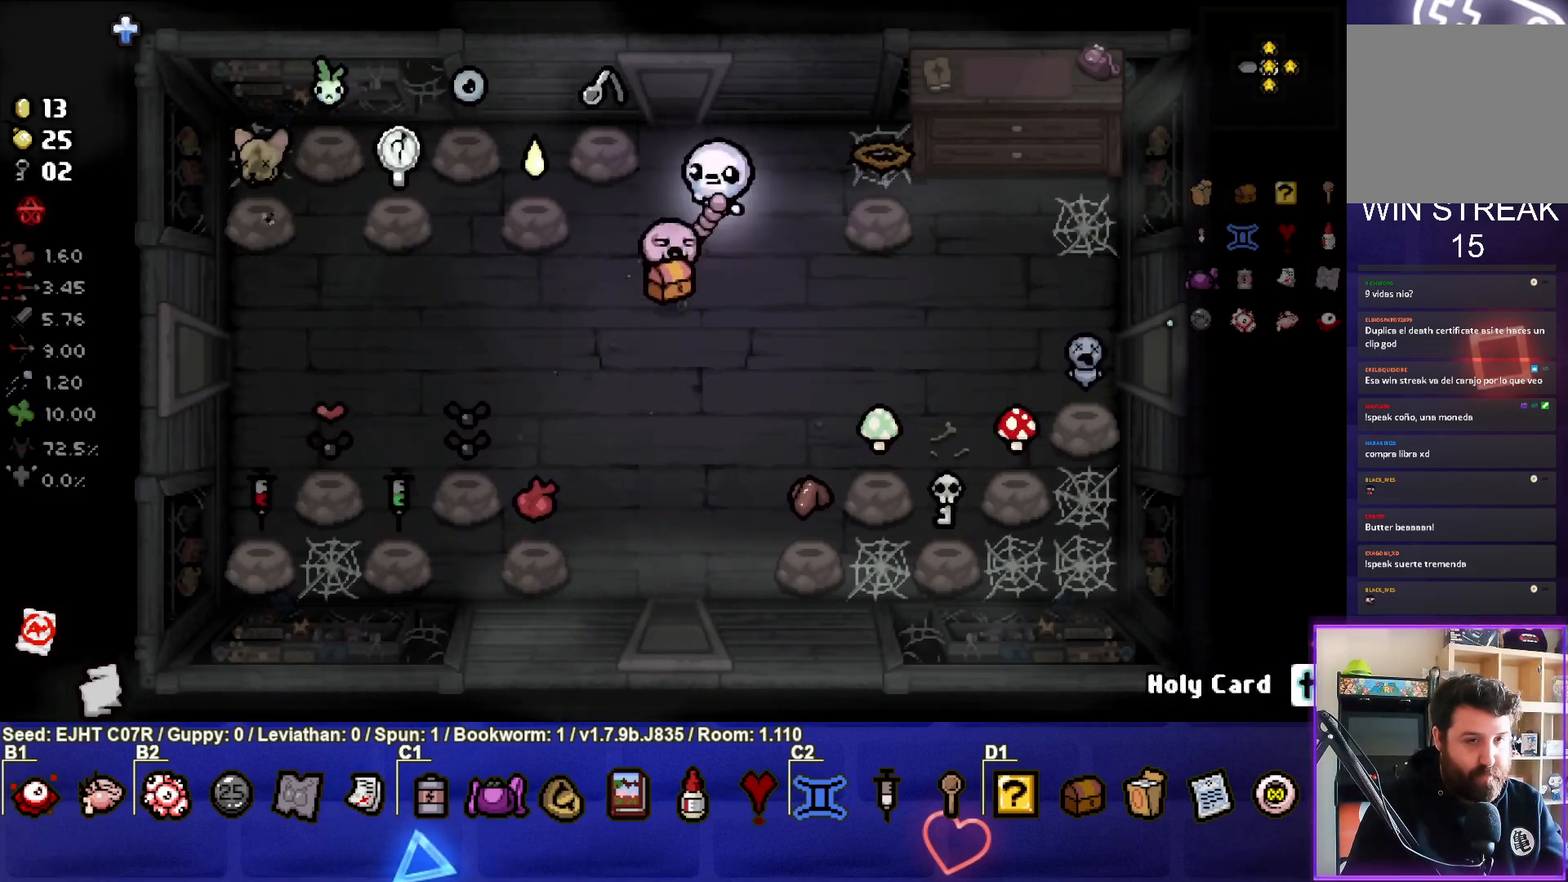
{"buttons": [], "left_stick": "center", "right_stick": "center", "events": [[383, "left_stick", "center"]]}
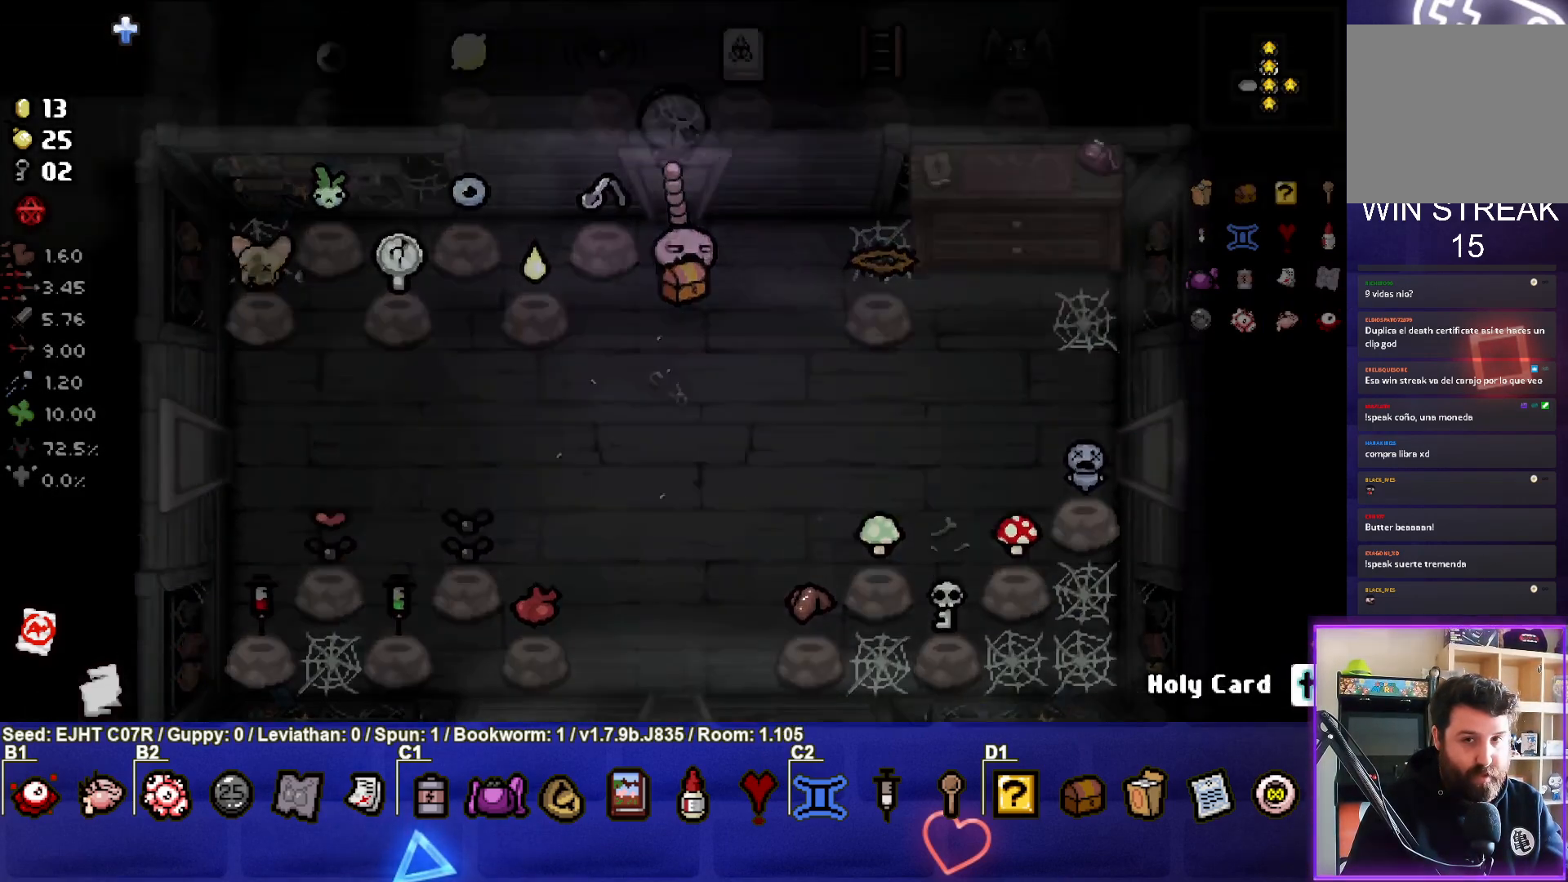
{"buttons": [], "left_stick": "center", "right_stick": "center", "events": []}
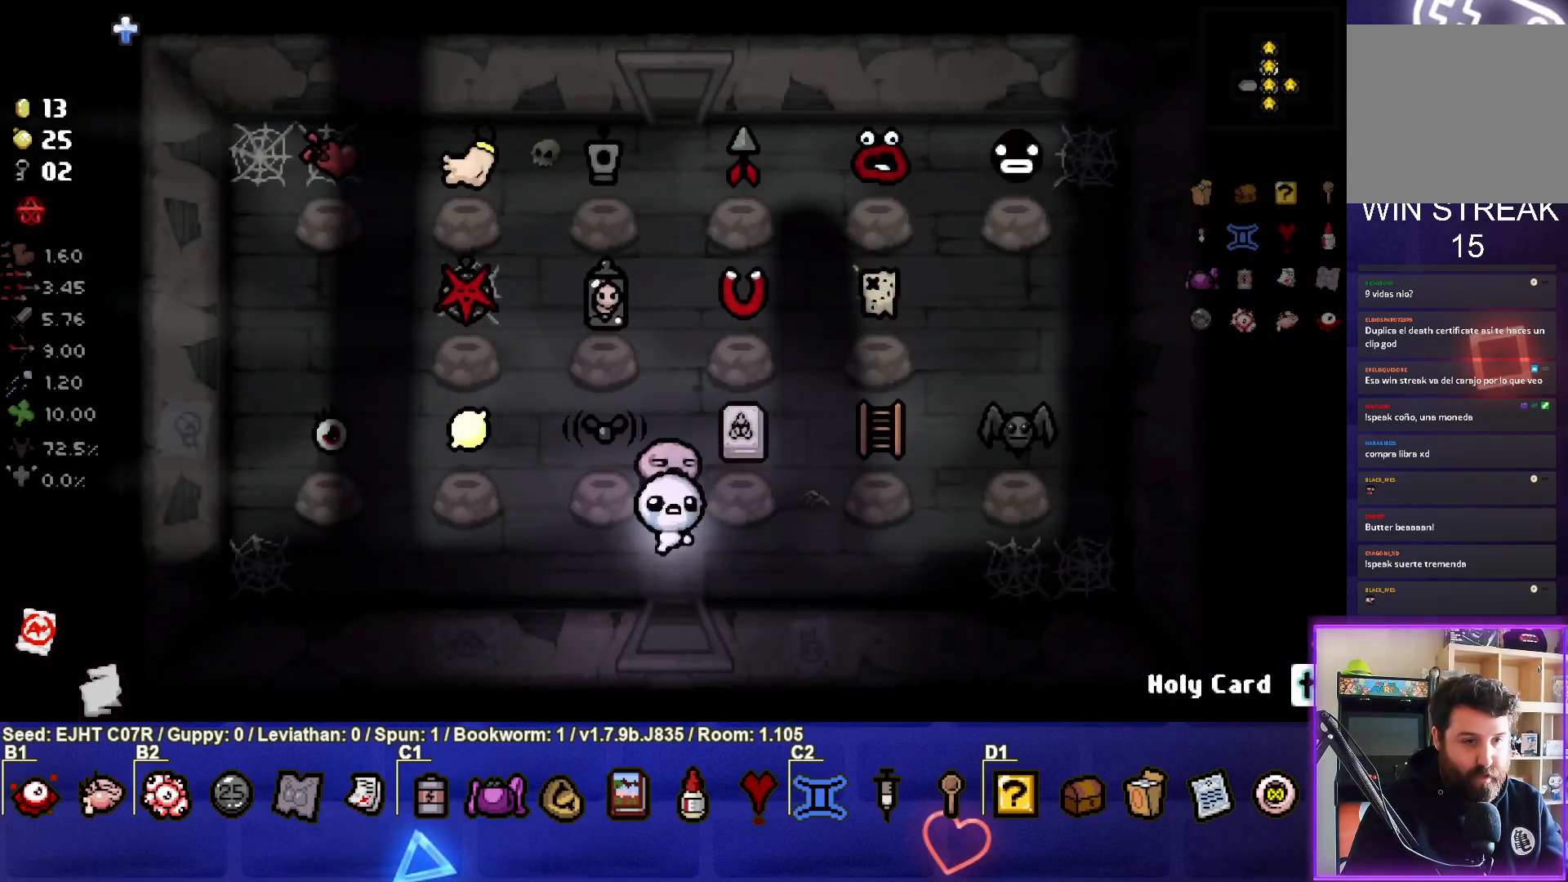
{"buttons": [], "left_stick": "up", "right_stick": "center", "events": [[150, "left_stick", "up"]]}
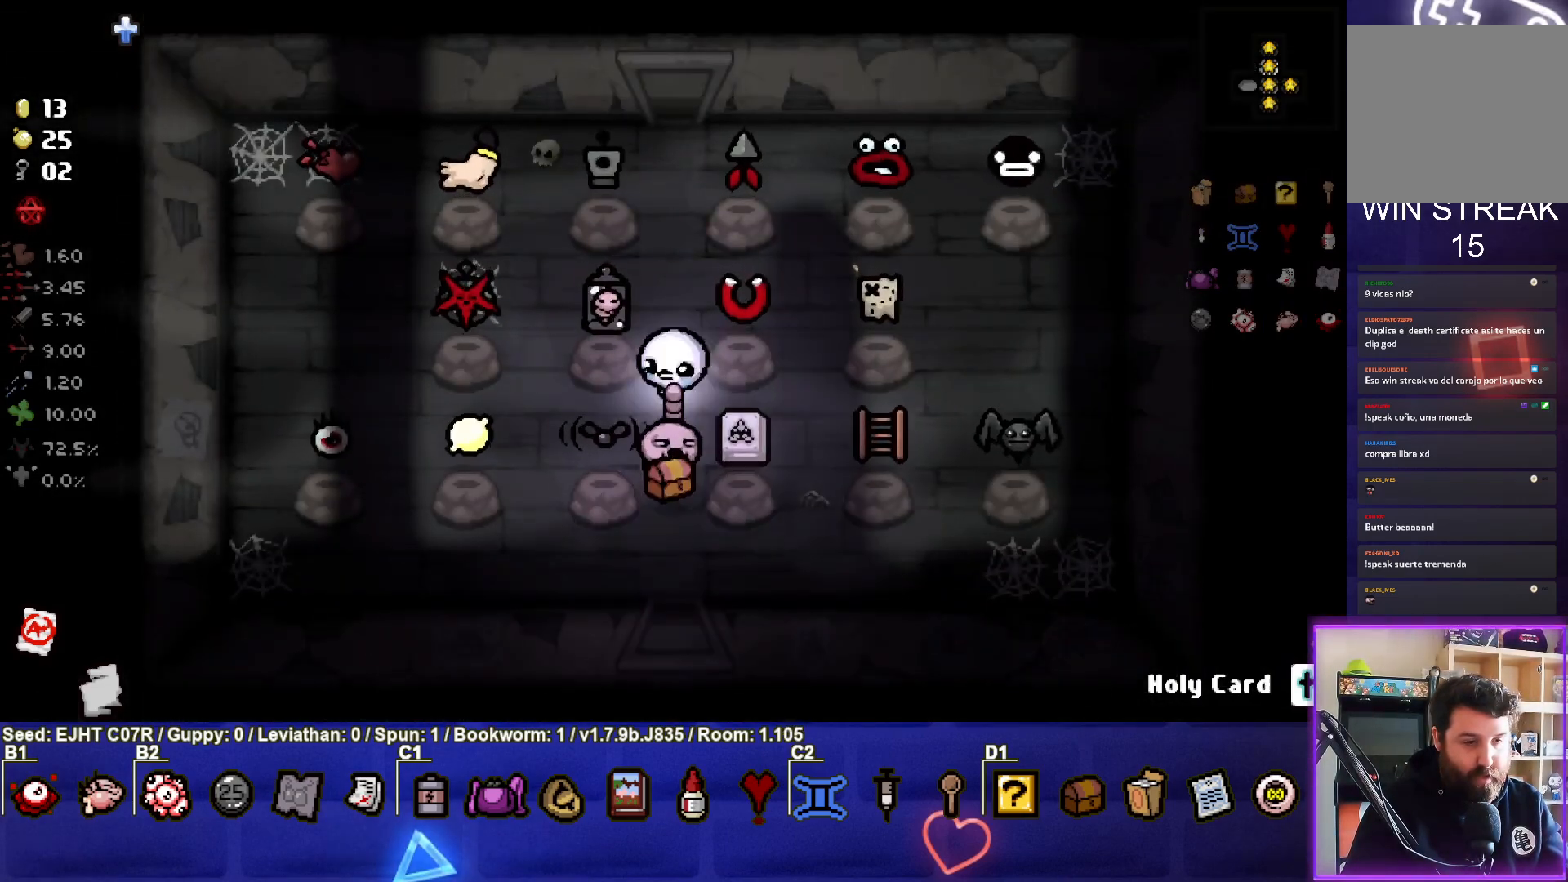
{"buttons": [], "left_stick": "up", "right_stick": "center", "events": []}
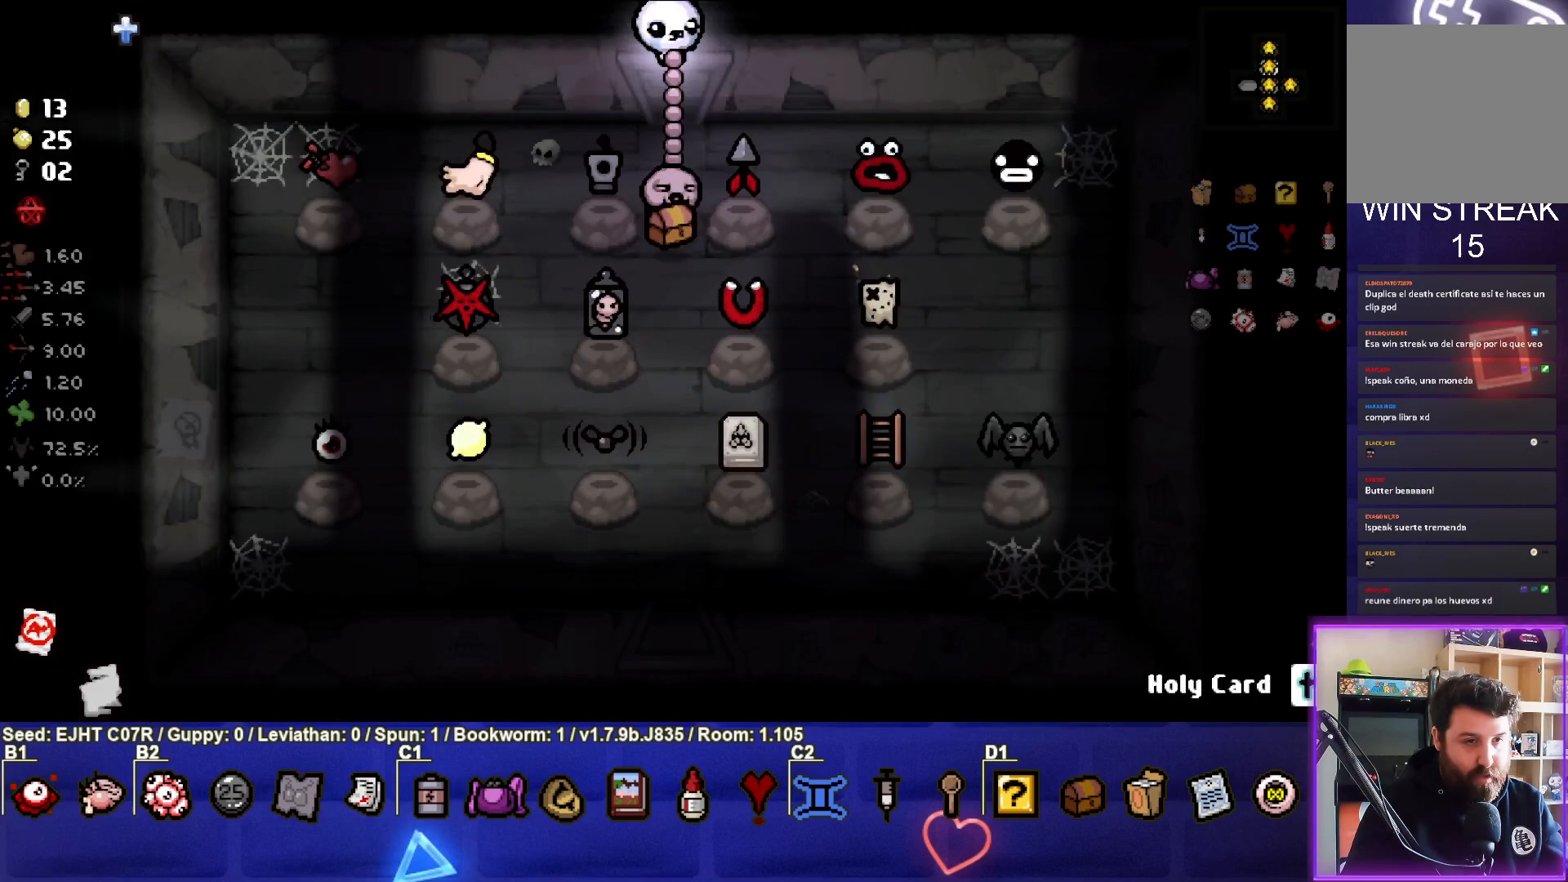
{"buttons": [], "left_stick": "center", "right_stick": "center", "events": [[100, "left_stick", "center"]]}
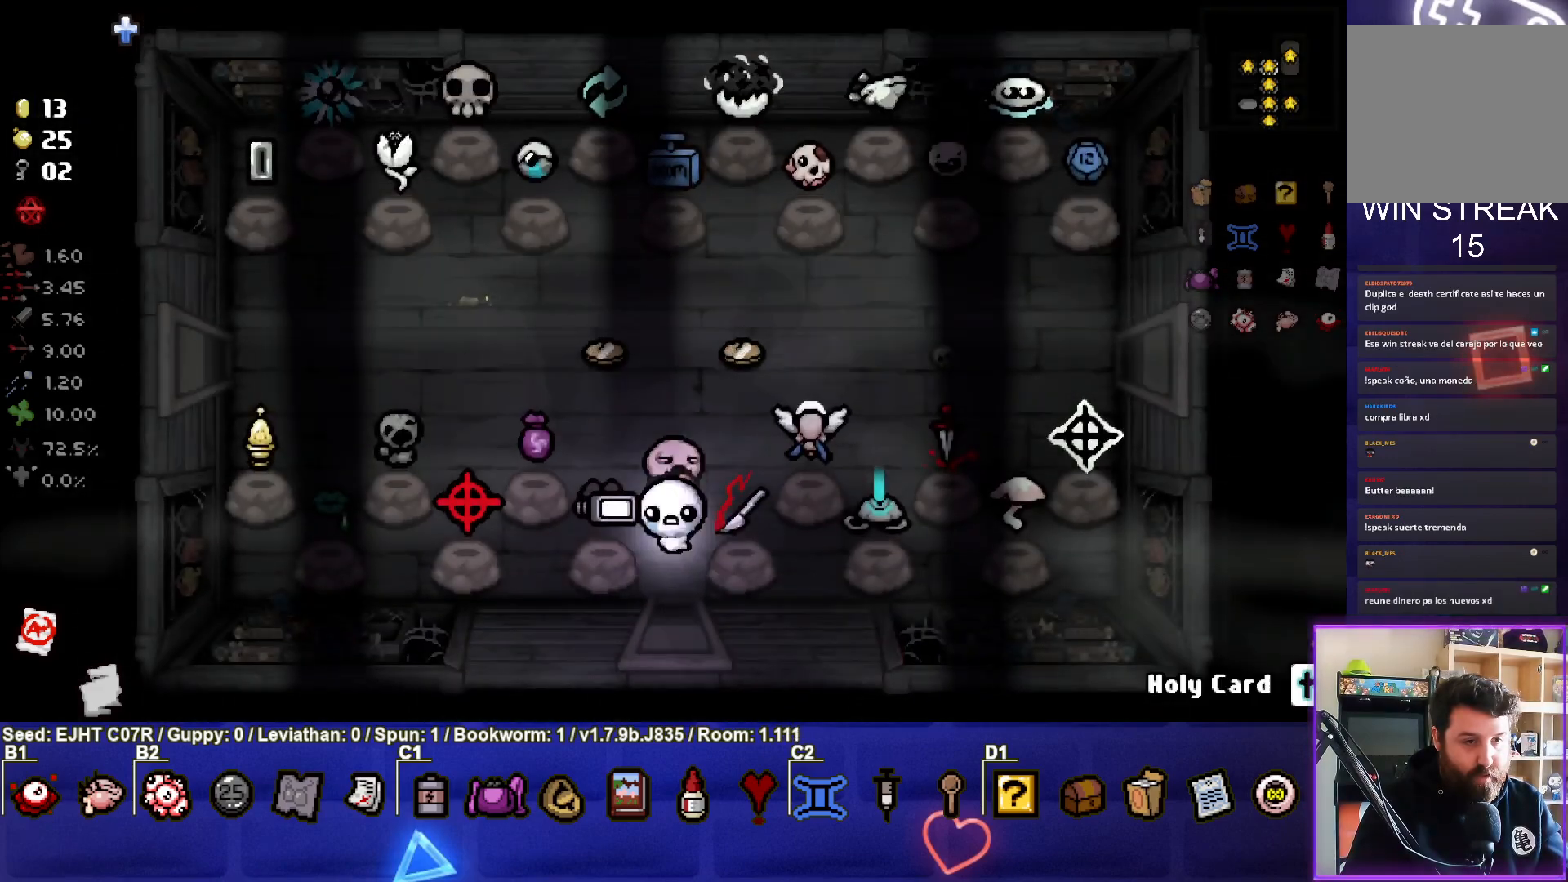
{"buttons": [], "left_stick": "up", "right_stick": "center", "events": [[333, "left_stick", "up"]]}
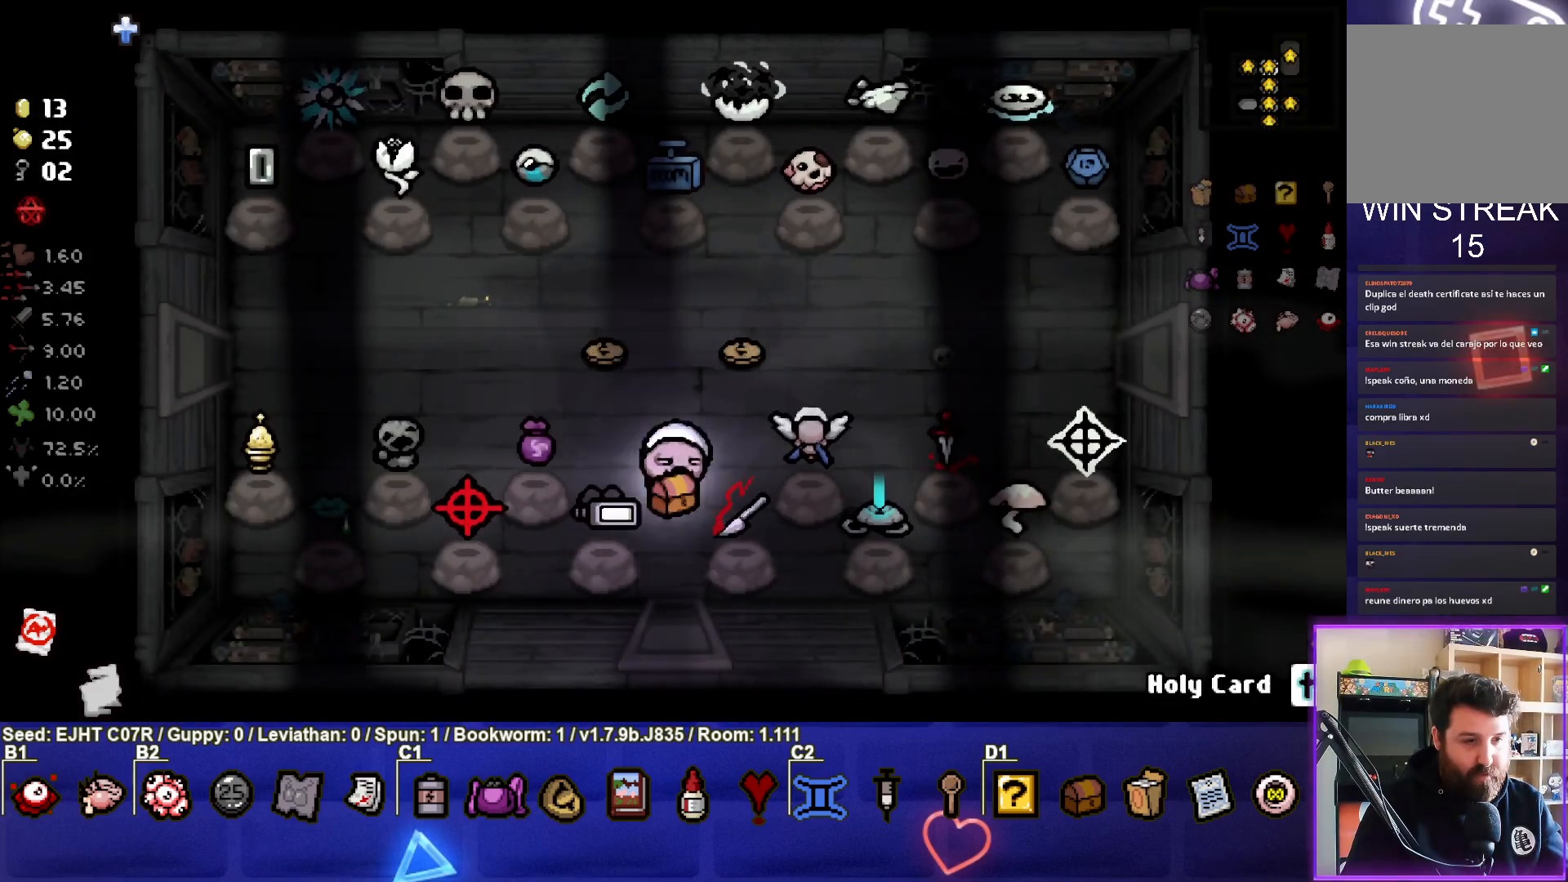
{"buttons": [], "left_stick": "right", "right_stick": "center", "events": [[200, "left_stick", "center"], [267, "left_stick", "left"], [450, "left_stick", "center"], [500, "left_stick", "right"]]}
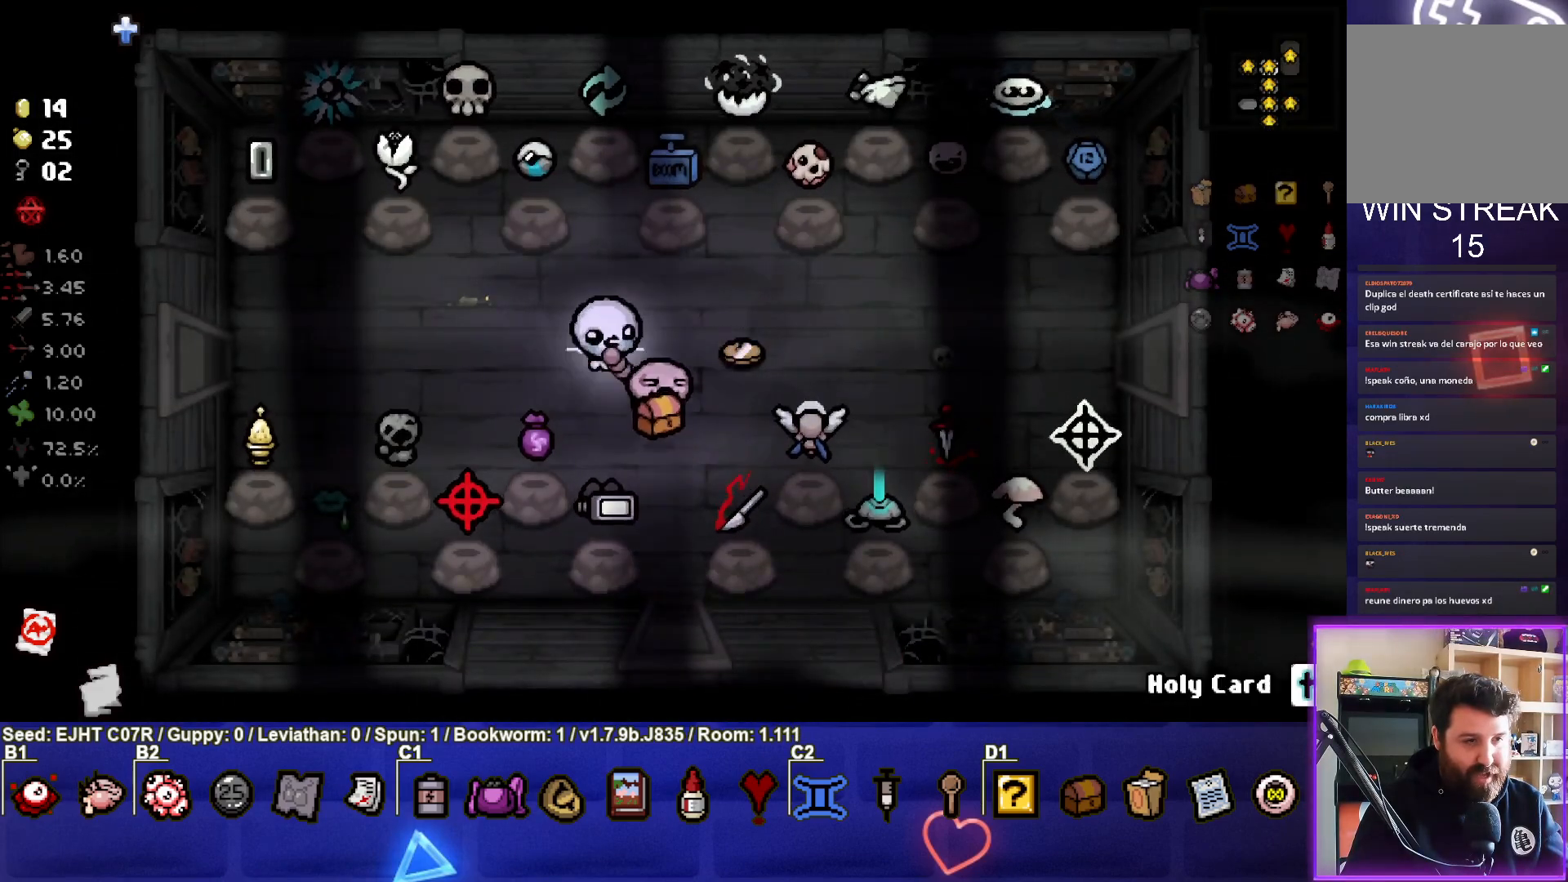
{"buttons": [], "left_stick": "center", "right_stick": "center", "events": [[350, "left_stick", "center"]]}
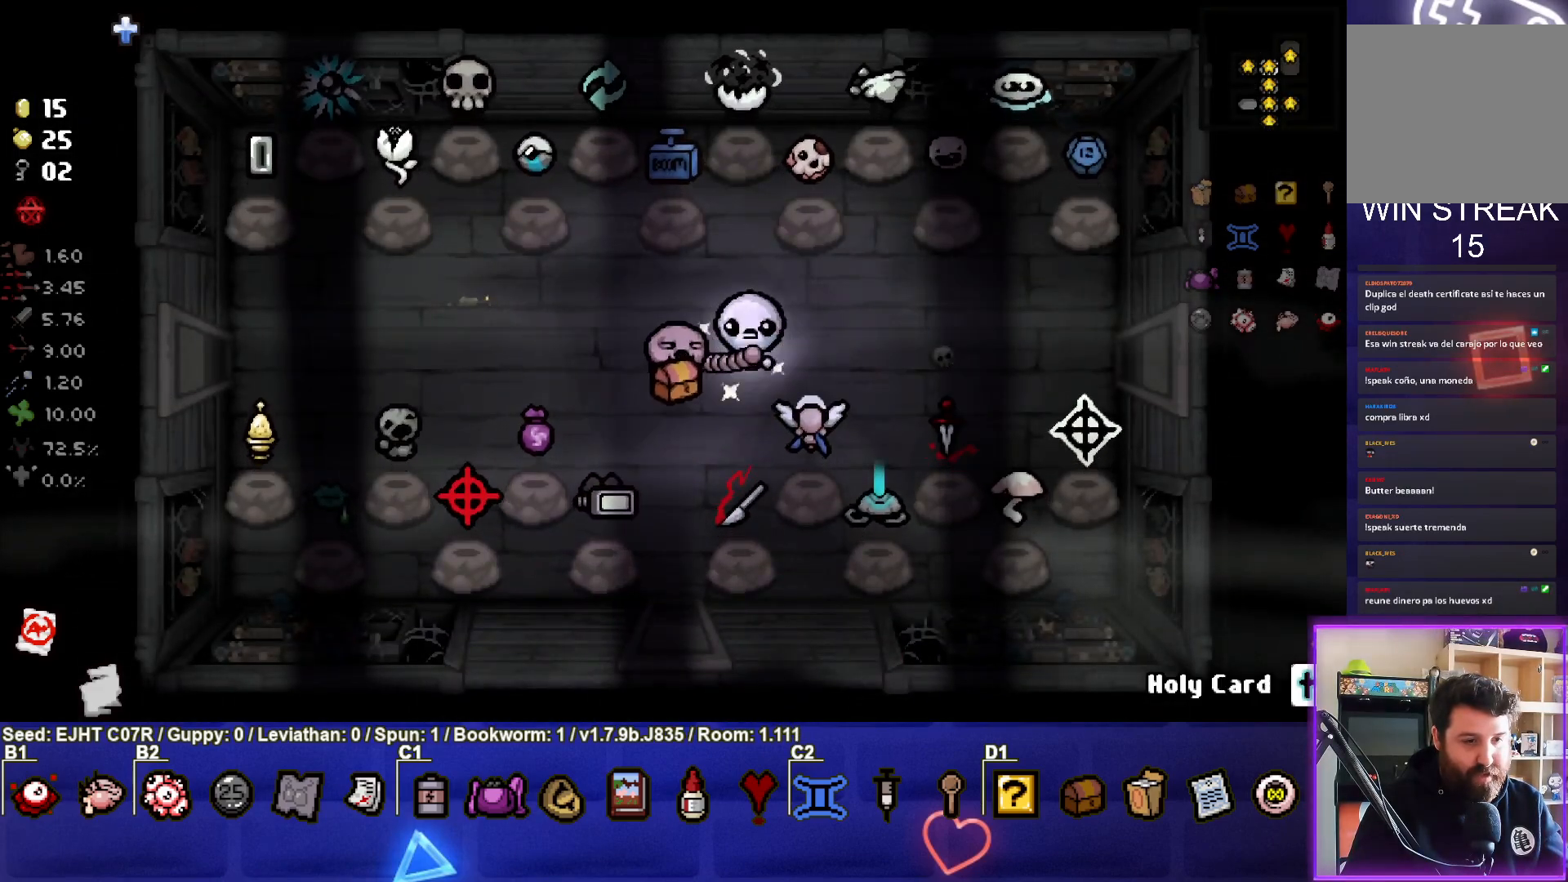
{"buttons": [], "left_stick": "left", "right_stick": "center", "events": [[17, "left_stick", "left"]]}
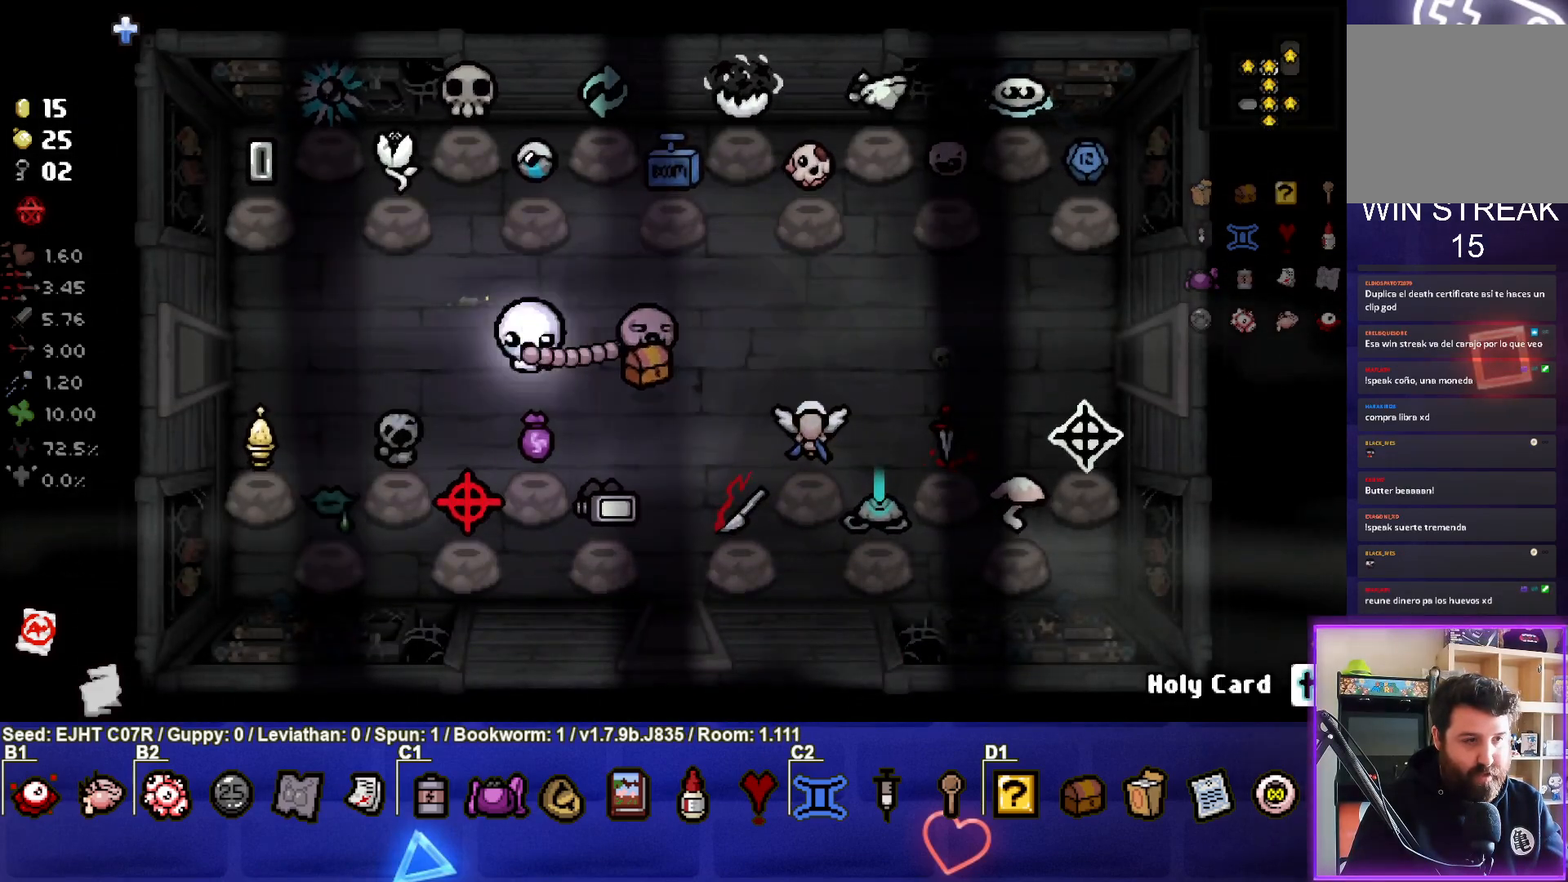
{"buttons": [], "left_stick": "left", "right_stick": "center", "events": [[133, "TRIANGLE", "down"], [133, "left_stick", "center"], [267, "TRIANGLE", "up"], [367, "left_stick", "left"]]}
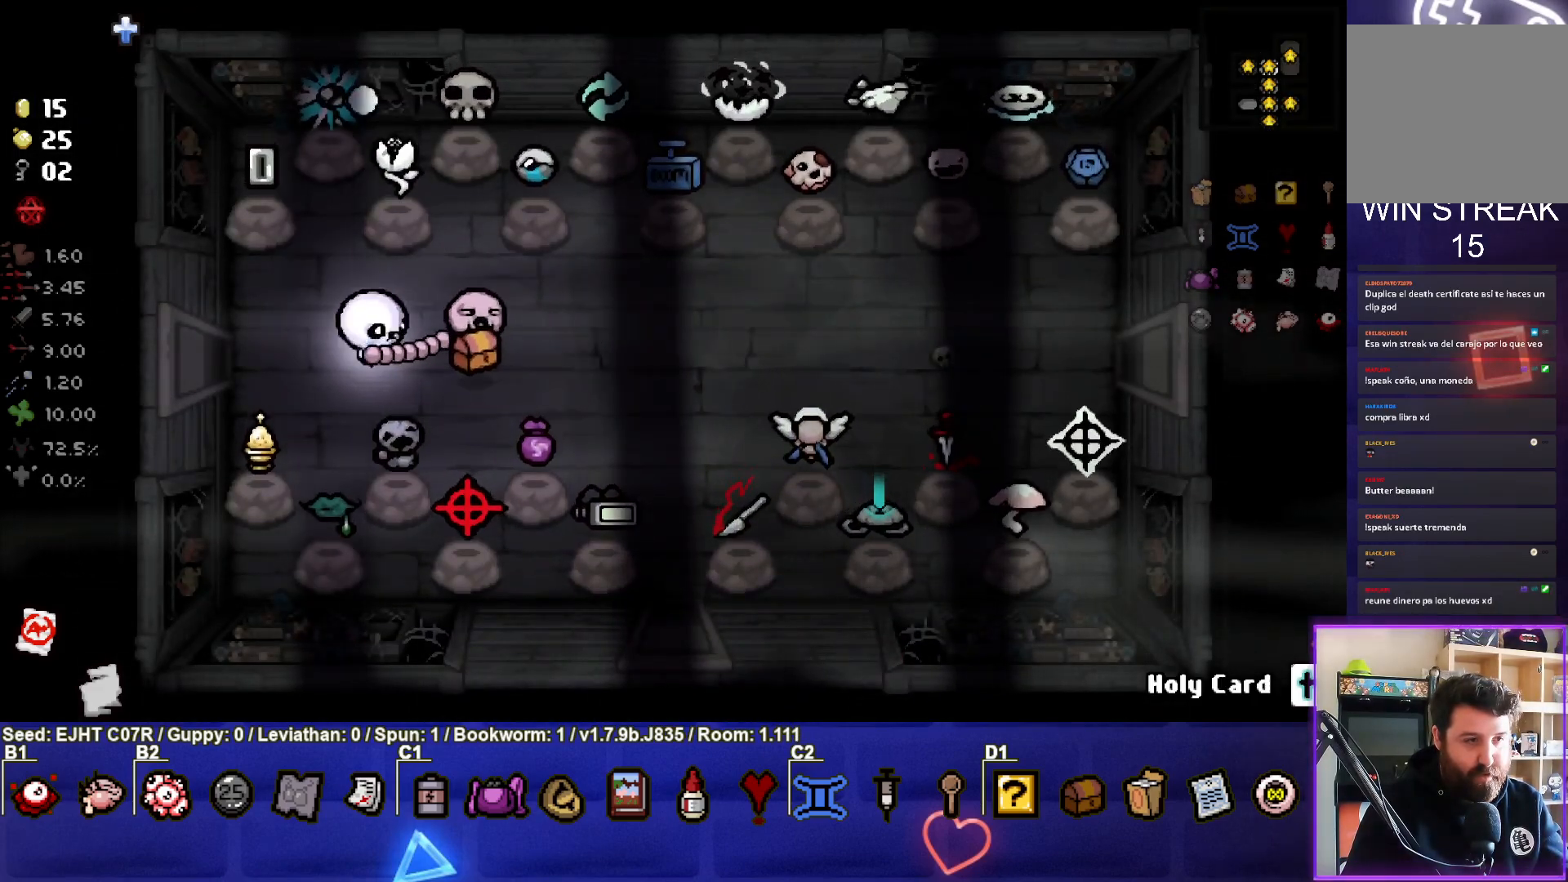
{"buttons": [], "left_stick": "center", "right_stick": "center", "events": [[417, "left_stick", "center"]]}
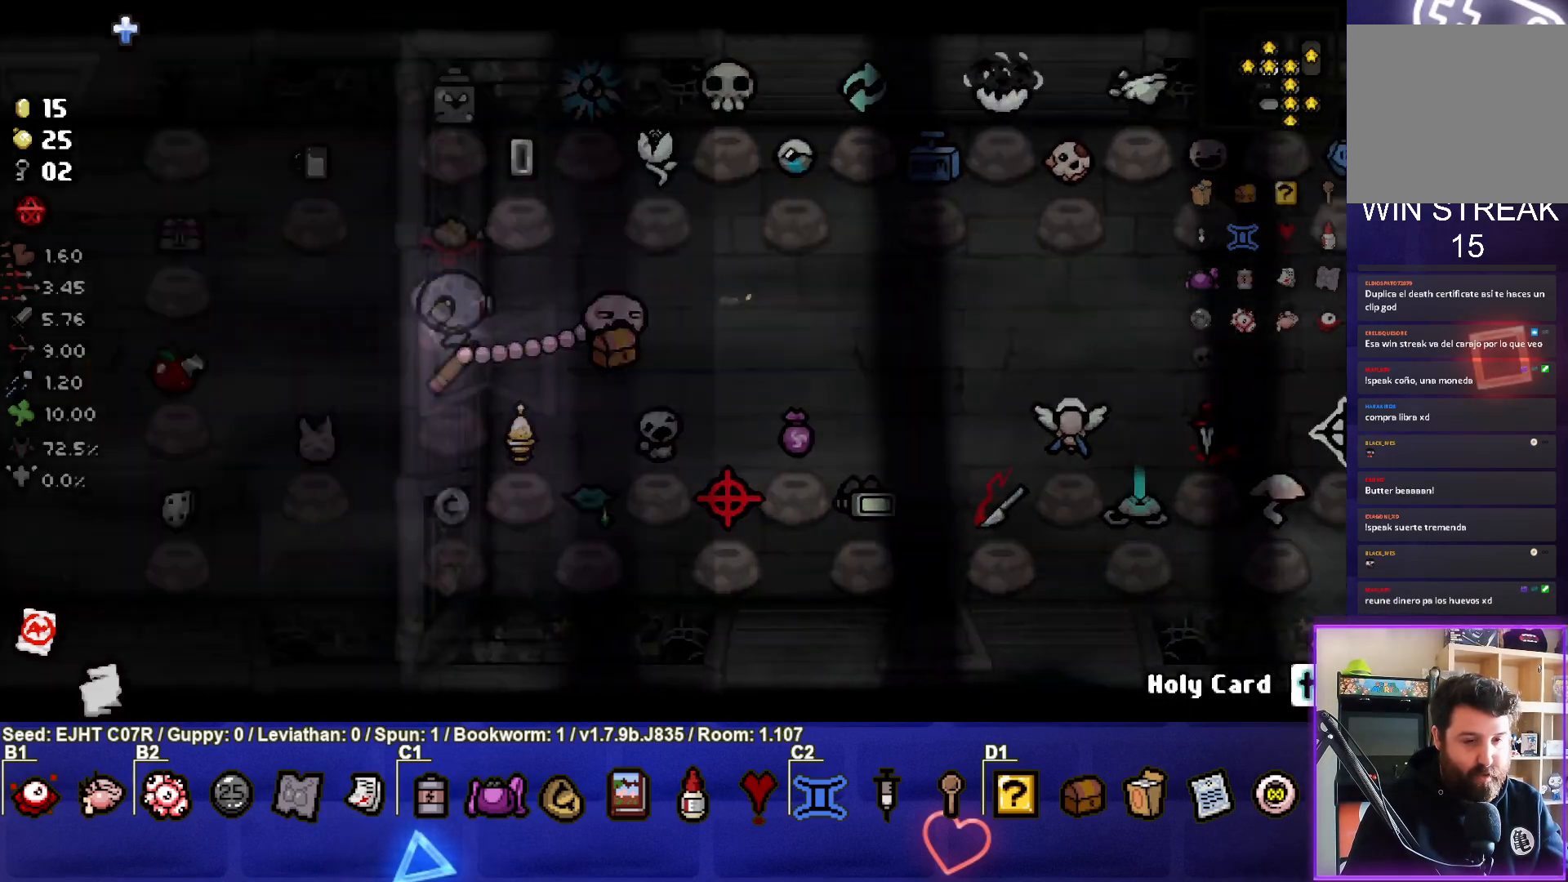
{"buttons": [], "left_stick": "center", "right_stick": "center", "events": []}
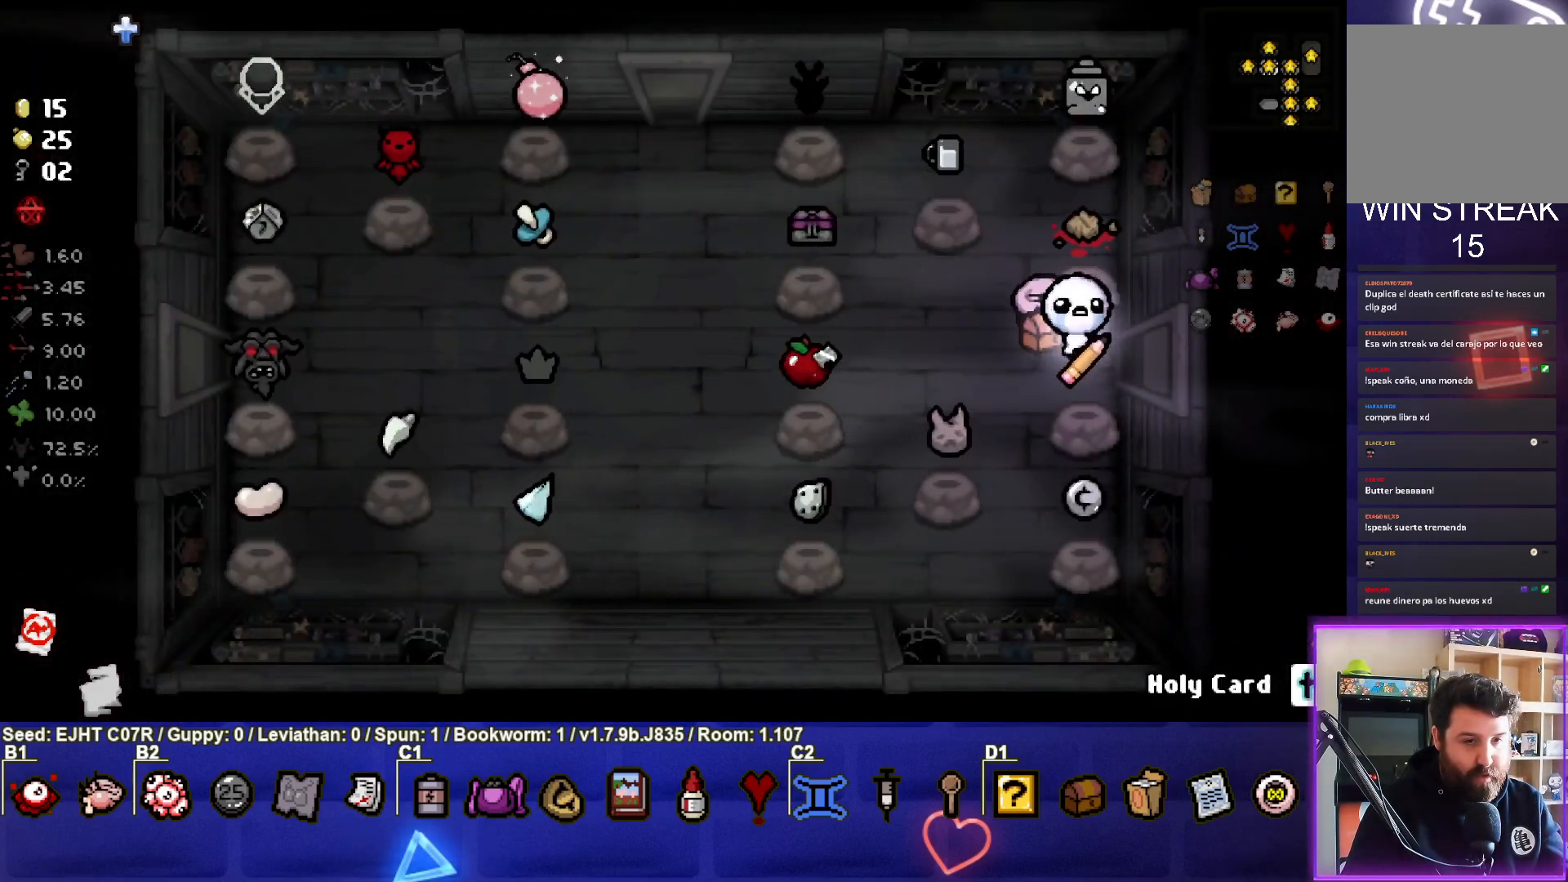
{"buttons": [], "left_stick": "left", "right_stick": "center", "events": [[283, "left_stick", "left"]]}
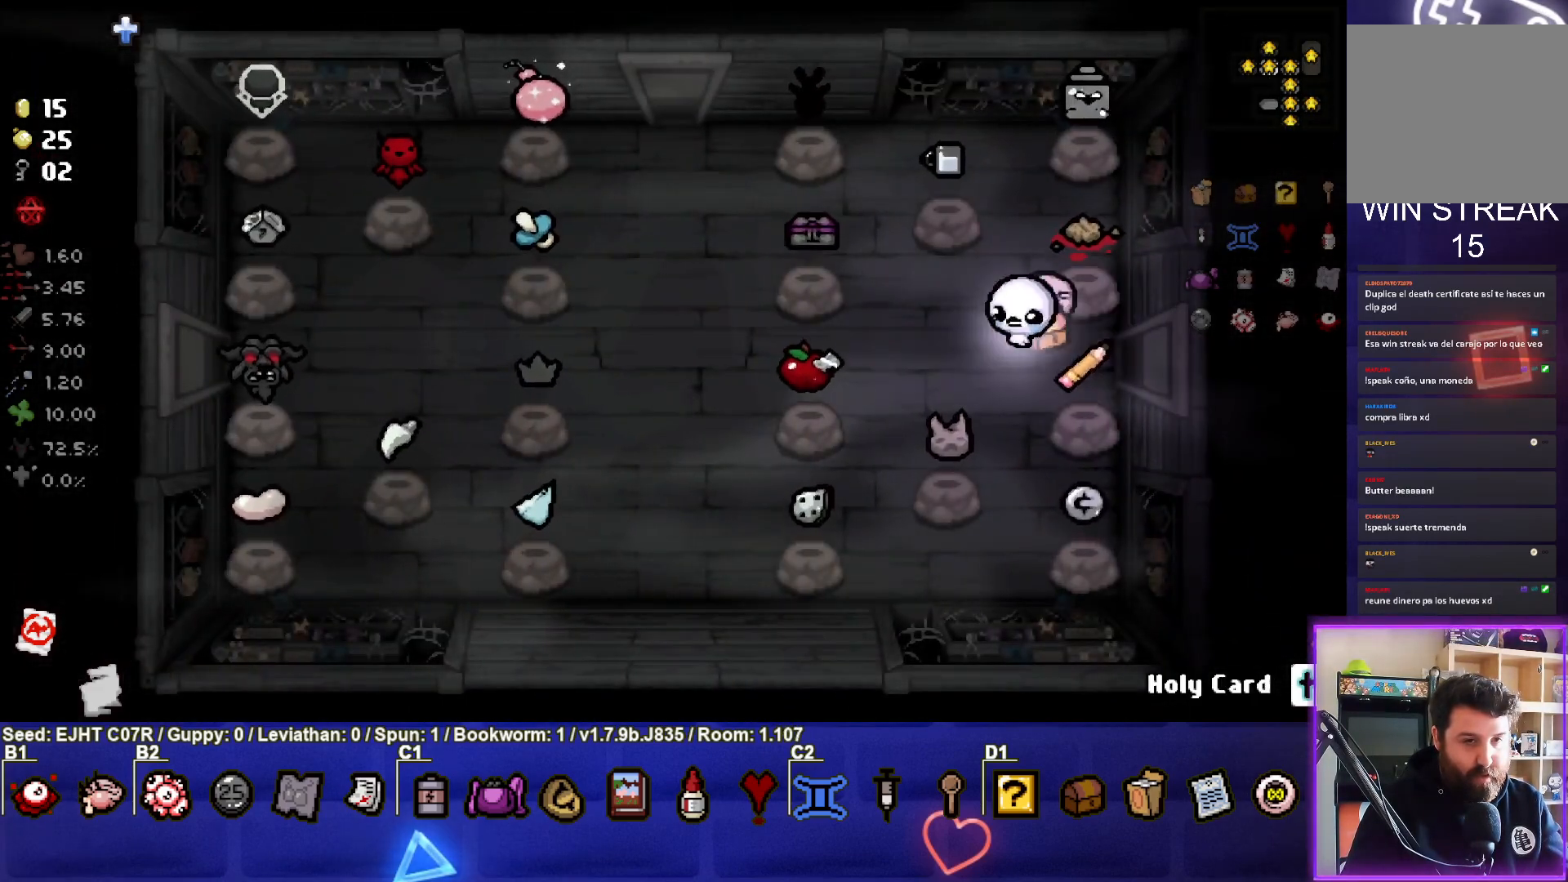
{"buttons": [], "left_stick": "center", "right_stick": "center", "events": [[450, "left_stick", "center"]]}
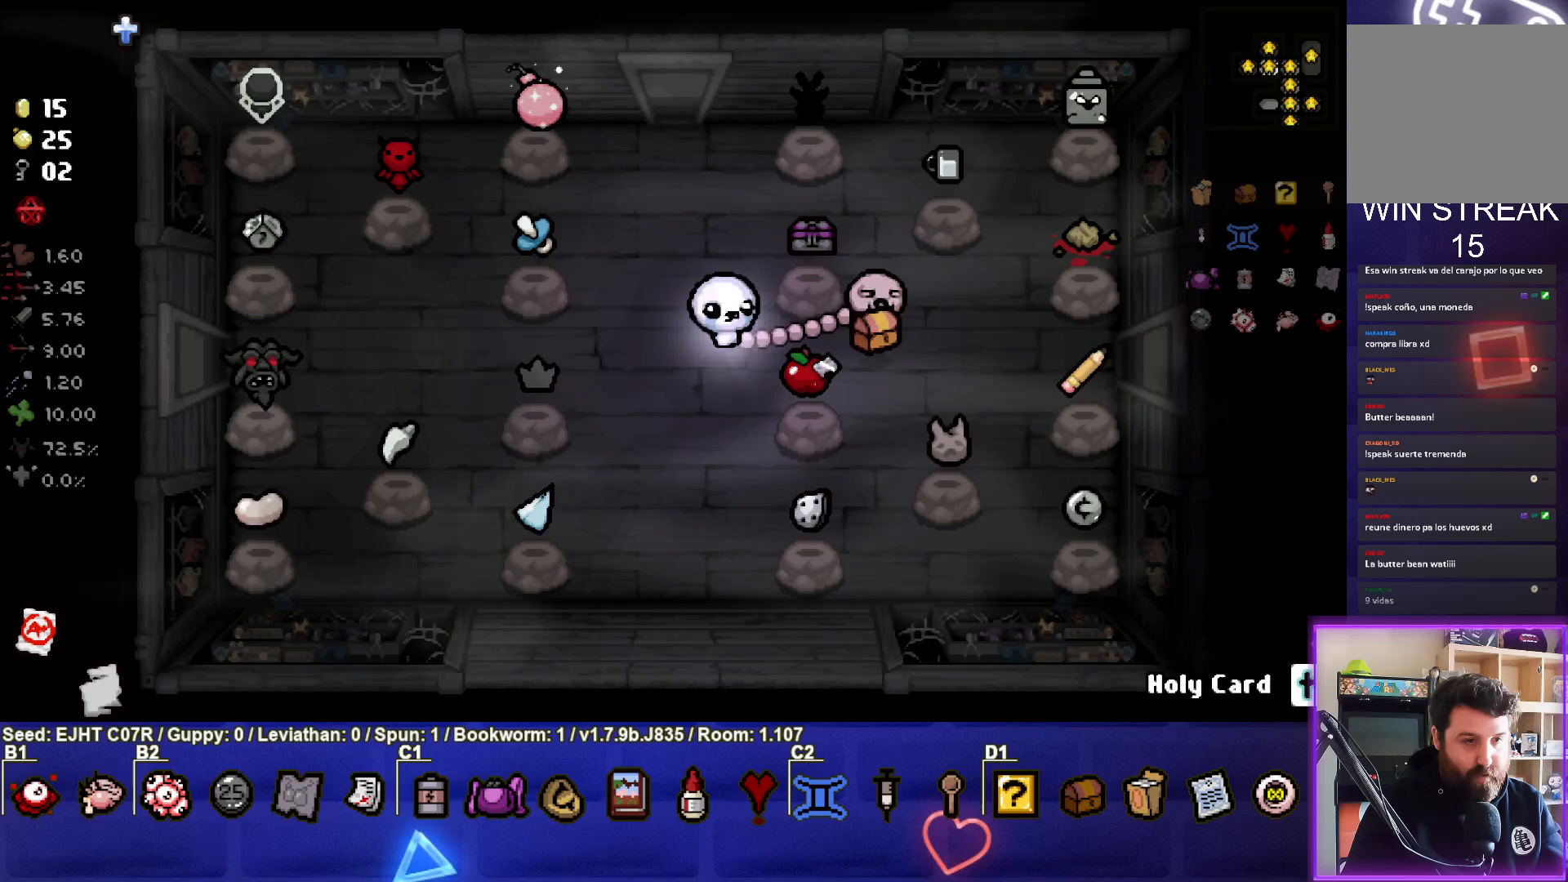
{"buttons": [], "left_stick": "center", "right_stick": "center", "events": [[167, "left_stick", "up"], [367, "left_stick", "center"]]}
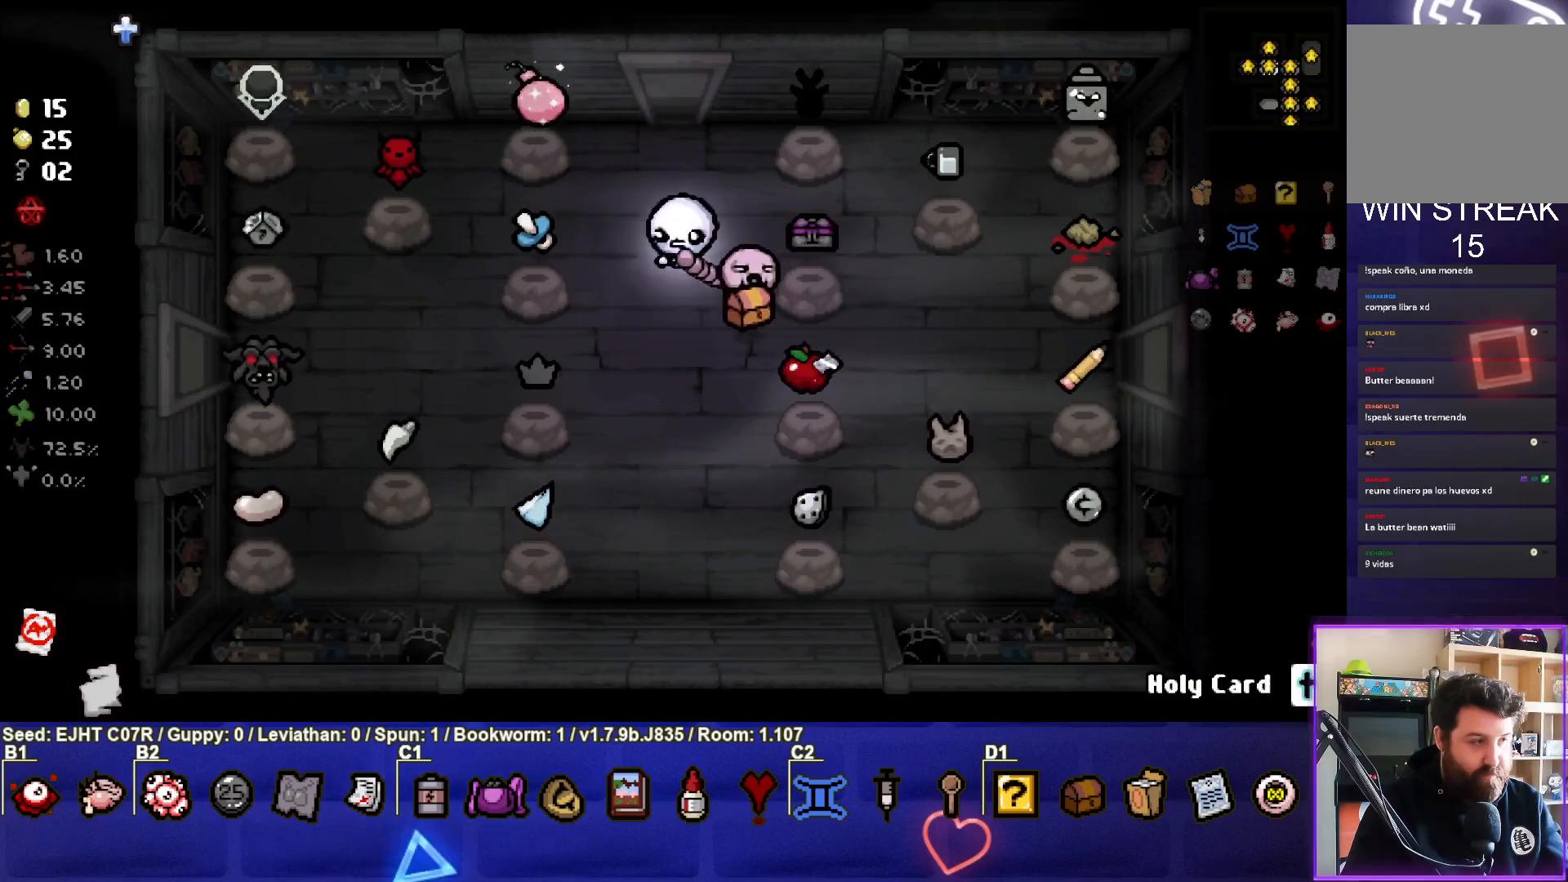
{"buttons": [], "left_stick": "up", "right_stick": "center", "events": [[133, "left_stick", "up"], [283, "left_stick", "center"], [417, "left_stick", "up"]]}
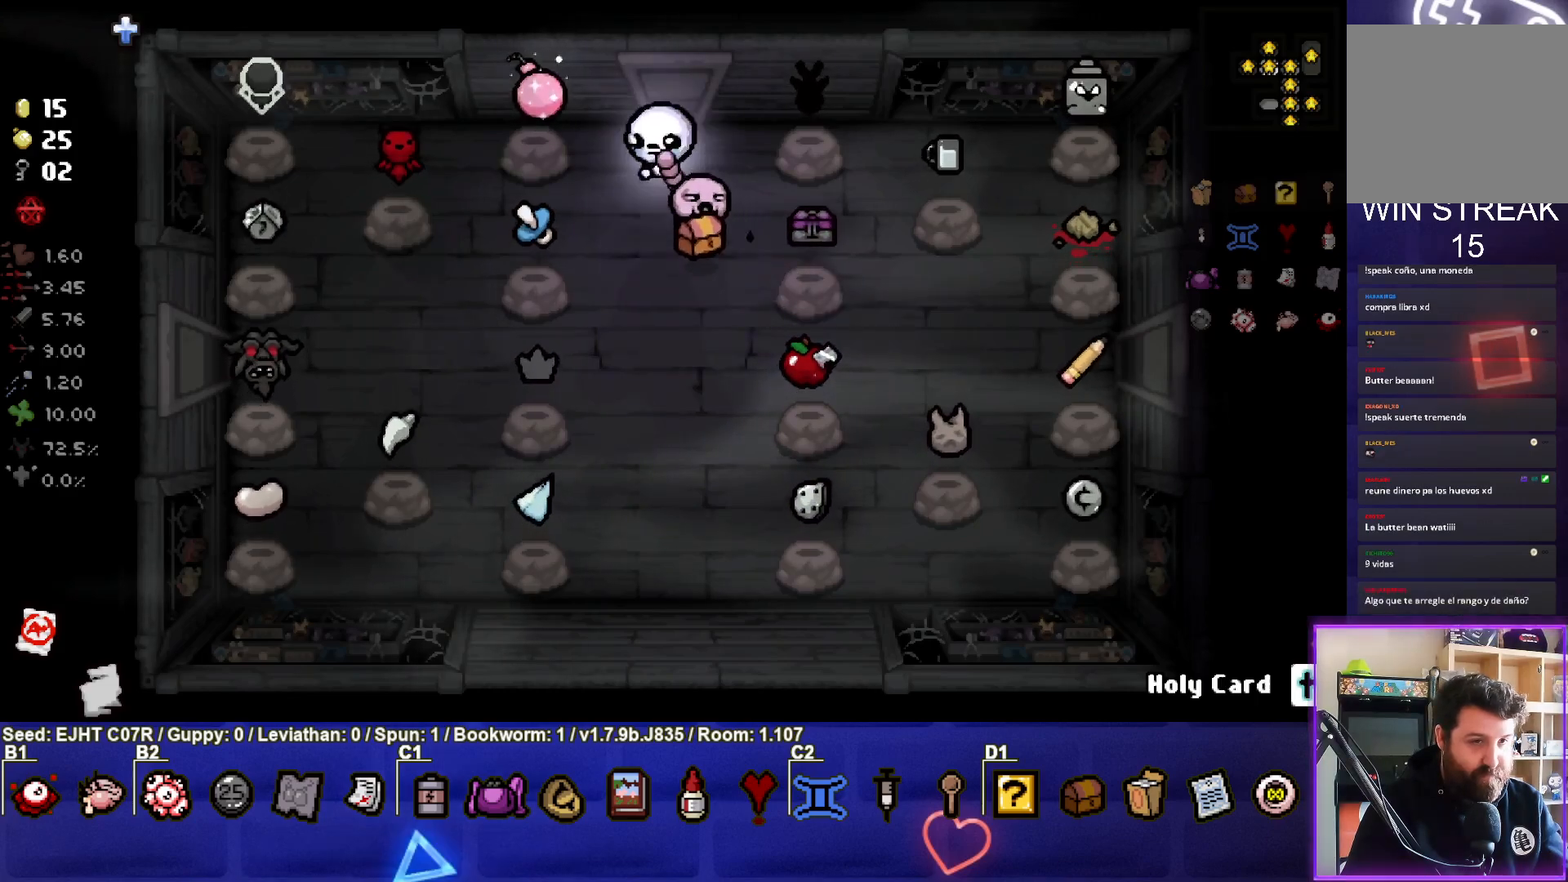
{"buttons": [], "left_stick": "center", "right_stick": "center", "events": [[250, "left_stick", "center"]]}
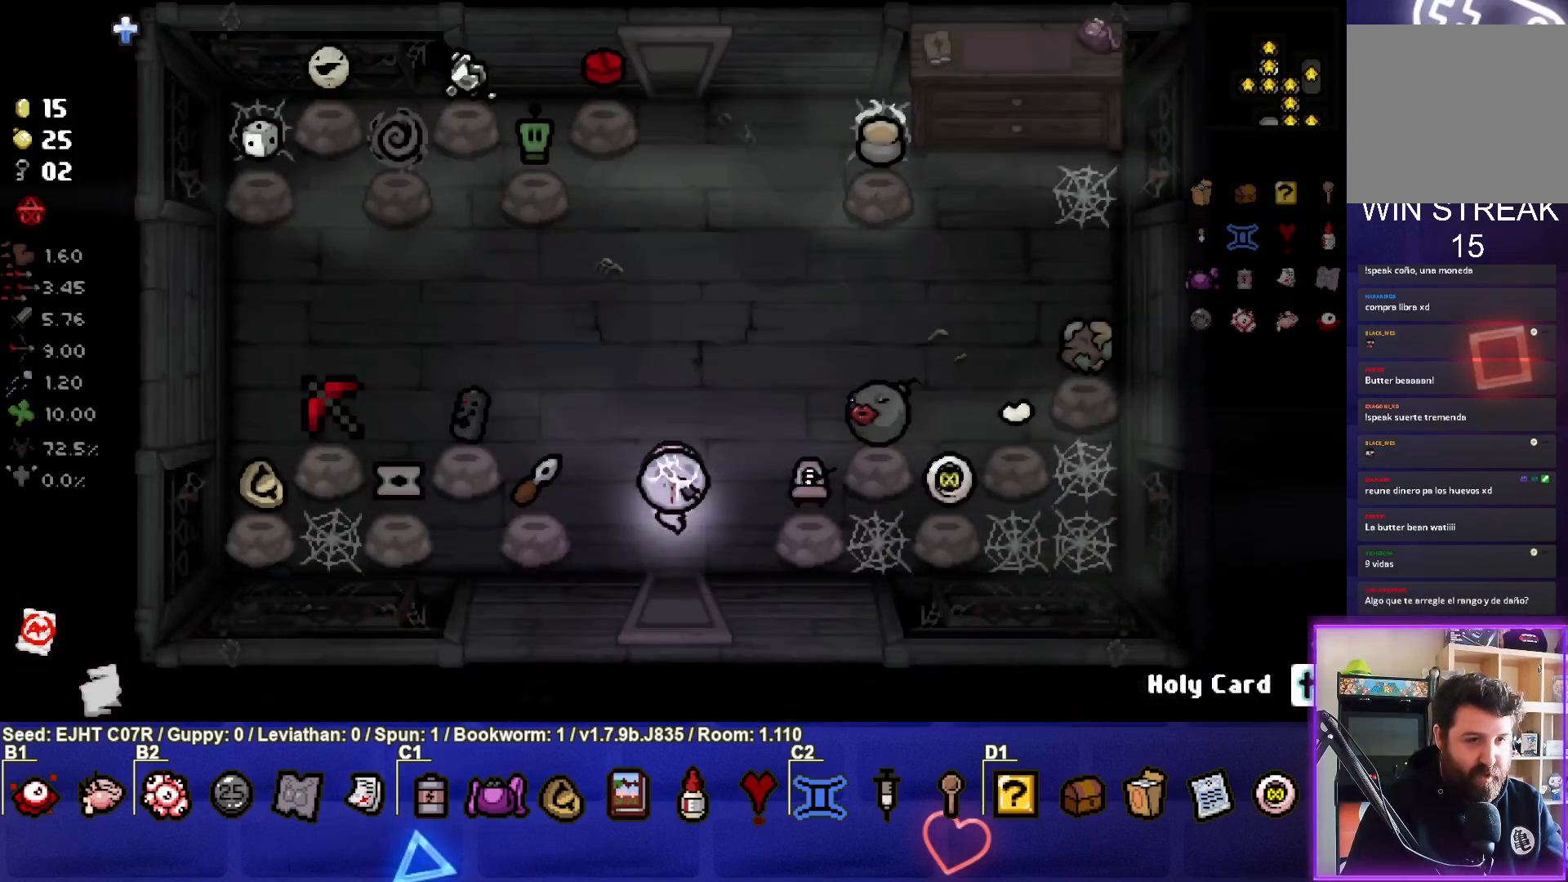
{"buttons": [], "left_stick": "up", "right_stick": "center", "events": [[433, "left_stick", "up"]]}
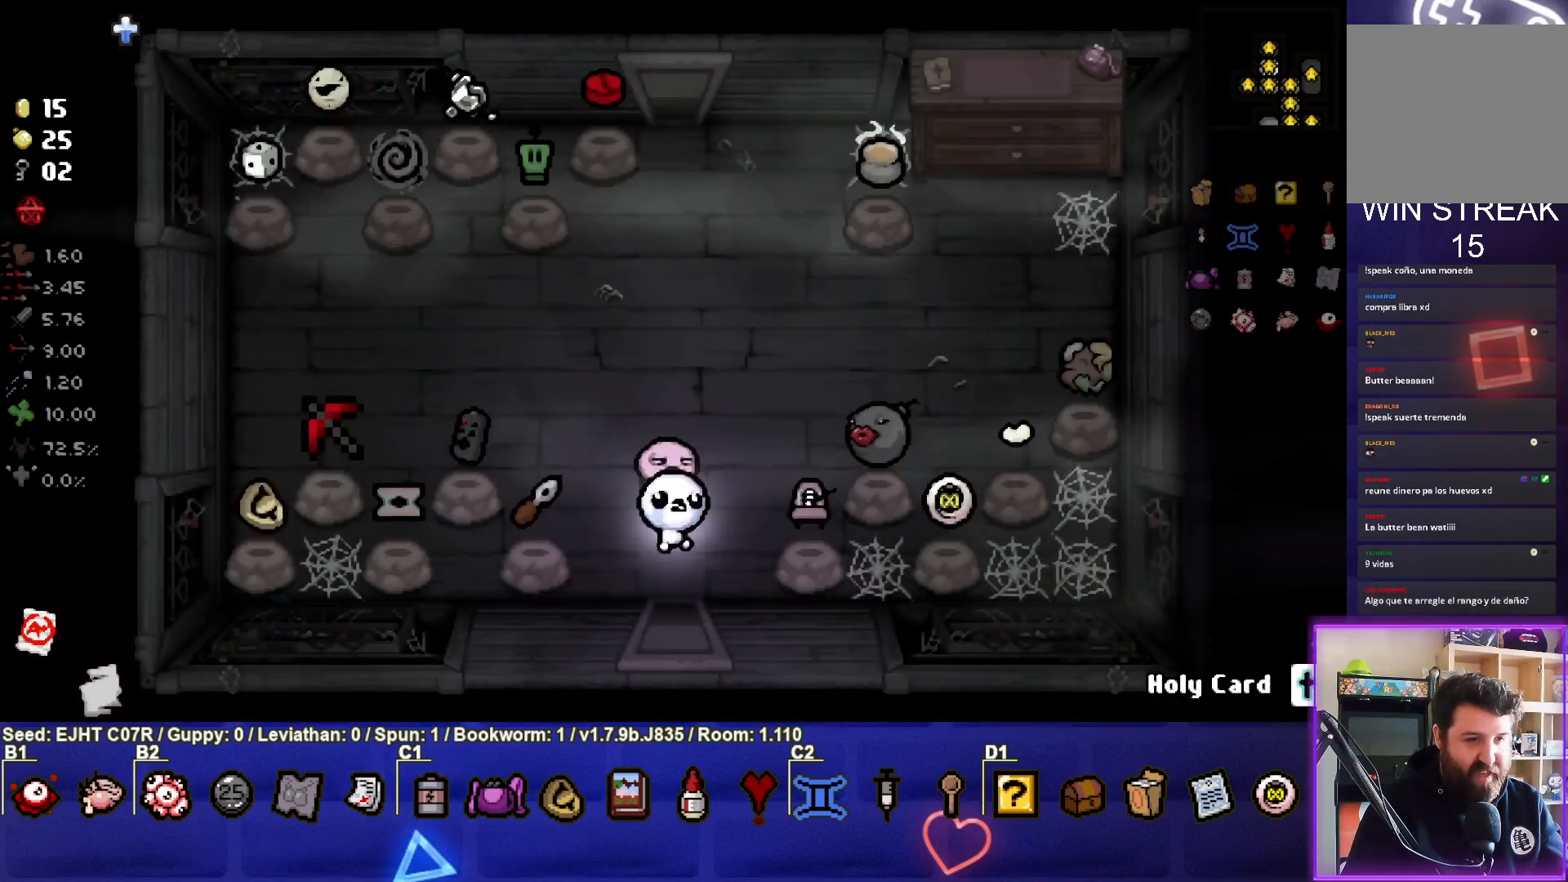
{"buttons": [], "left_stick": "center", "right_stick": "center", "events": [[367, "left_stick", "center"]]}
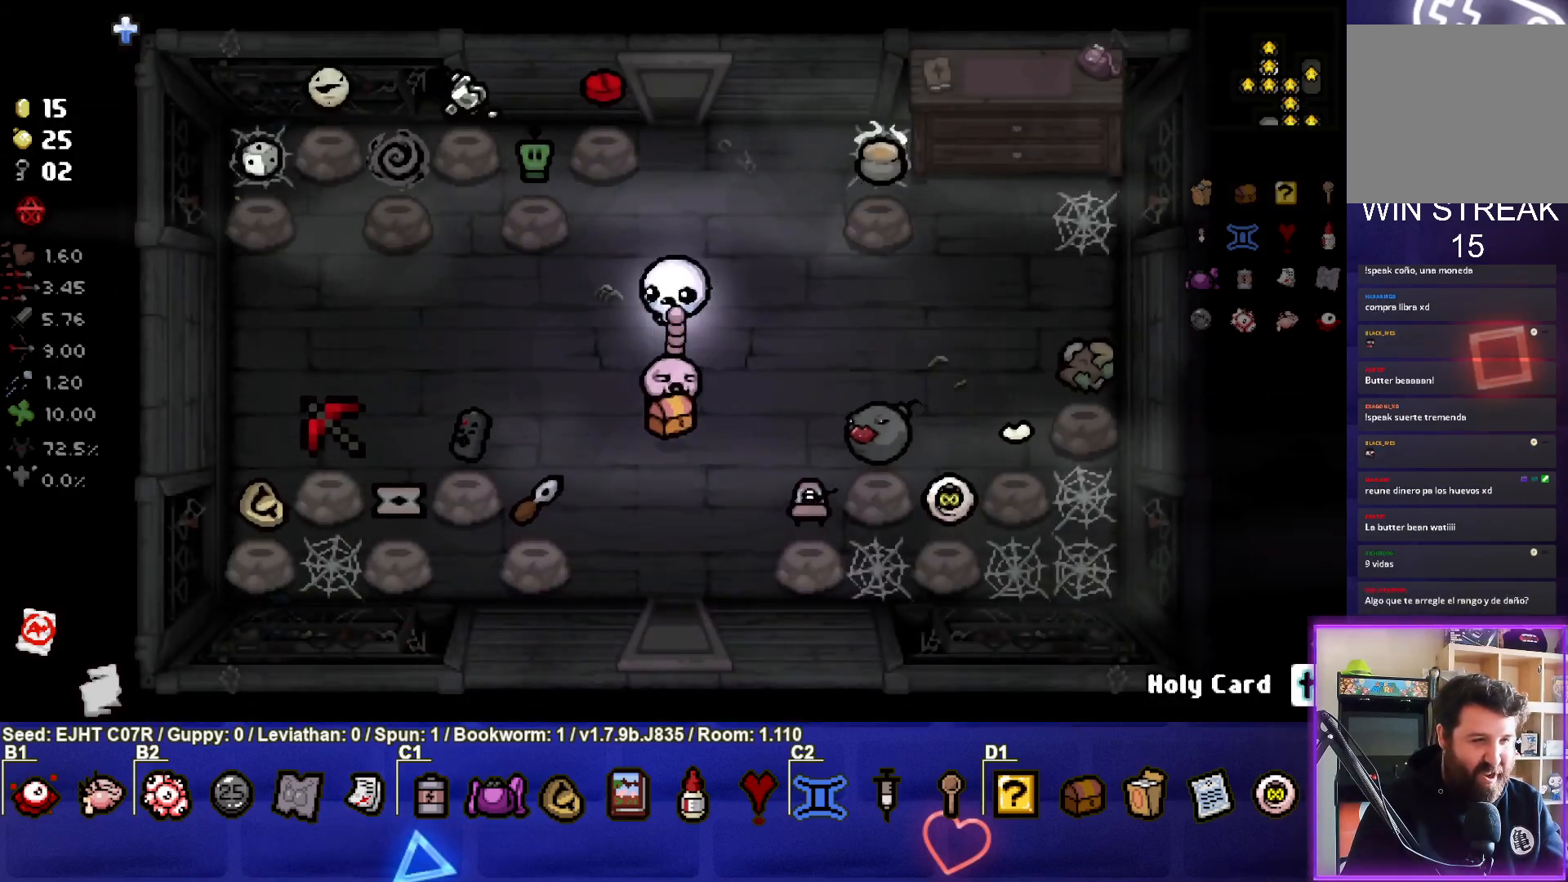
{"buttons": [], "left_stick": "up", "right_stick": "center", "events": [[350, "left_stick", "up"]]}
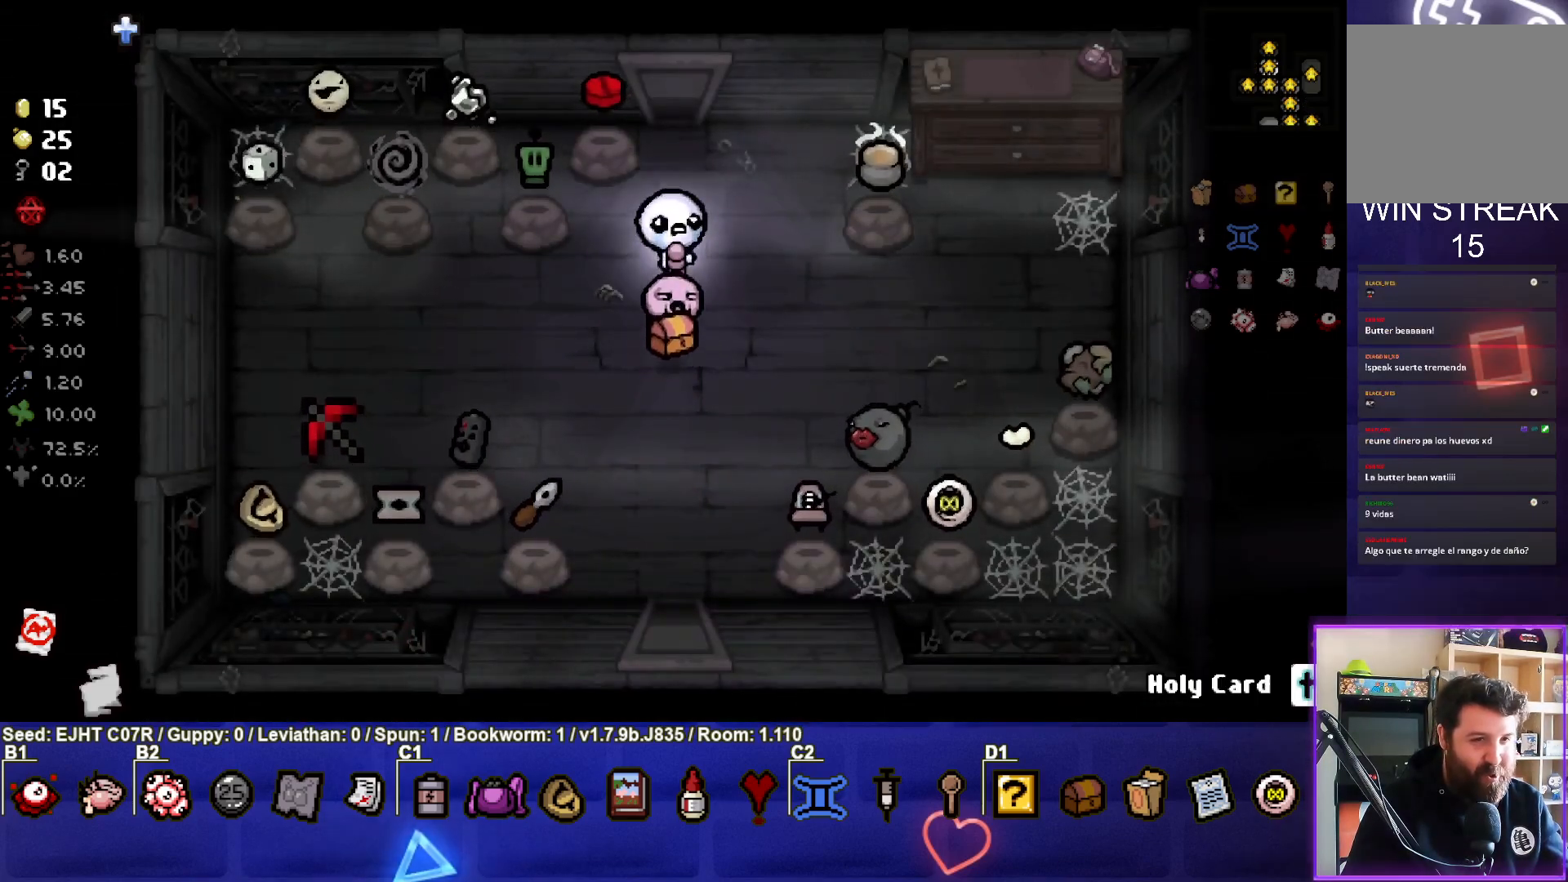
{"buttons": [], "left_stick": "center", "right_stick": "center", "events": [[400, "left_stick", "center"]]}
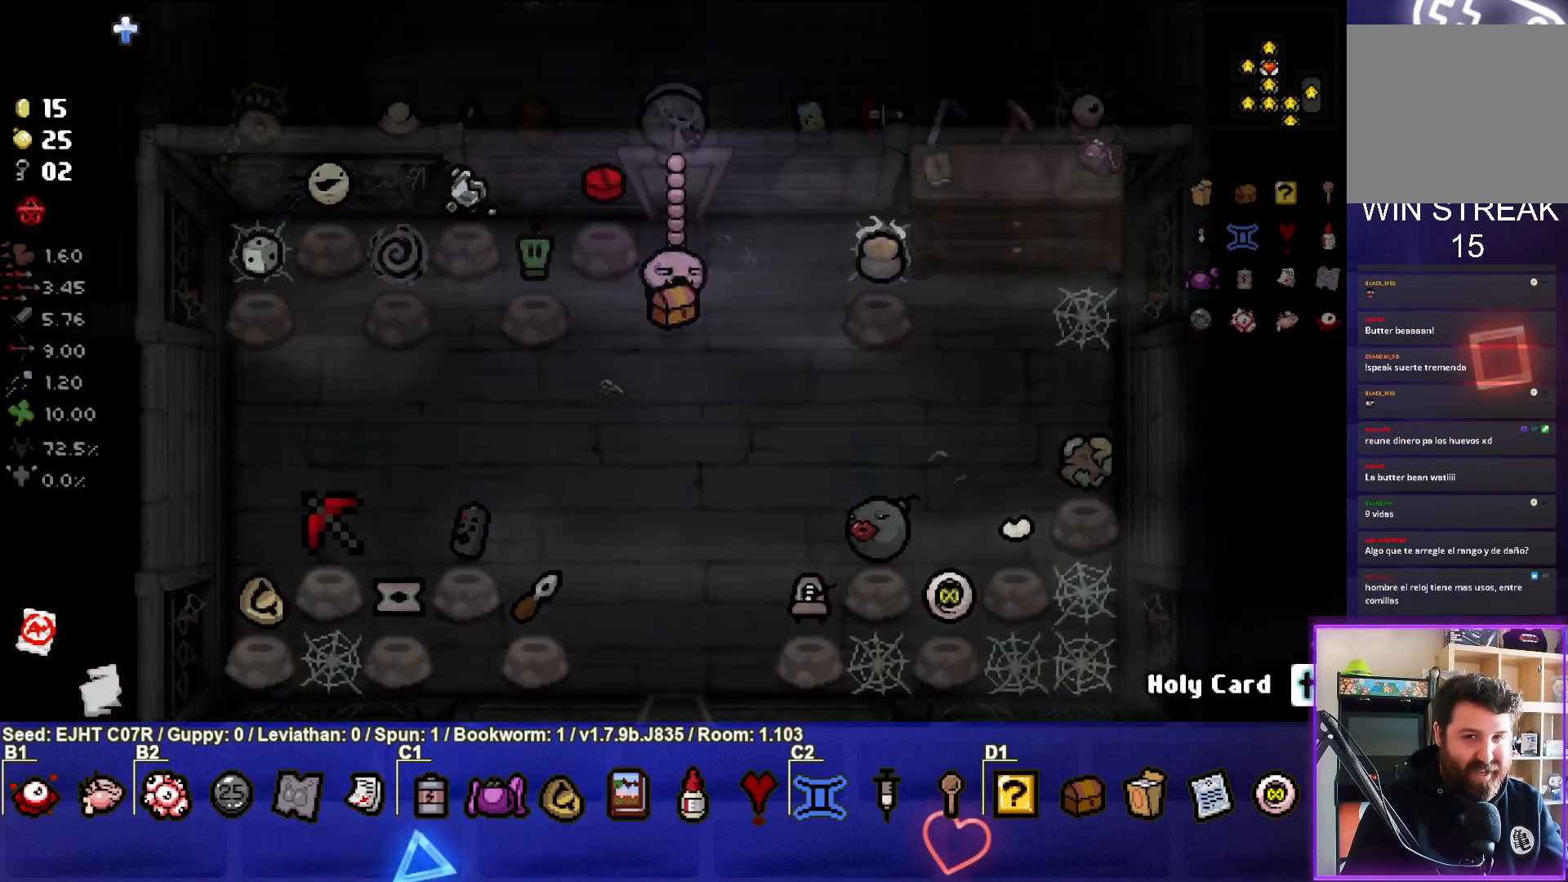
{"buttons": [], "left_stick": "center", "right_stick": "center", "events": []}
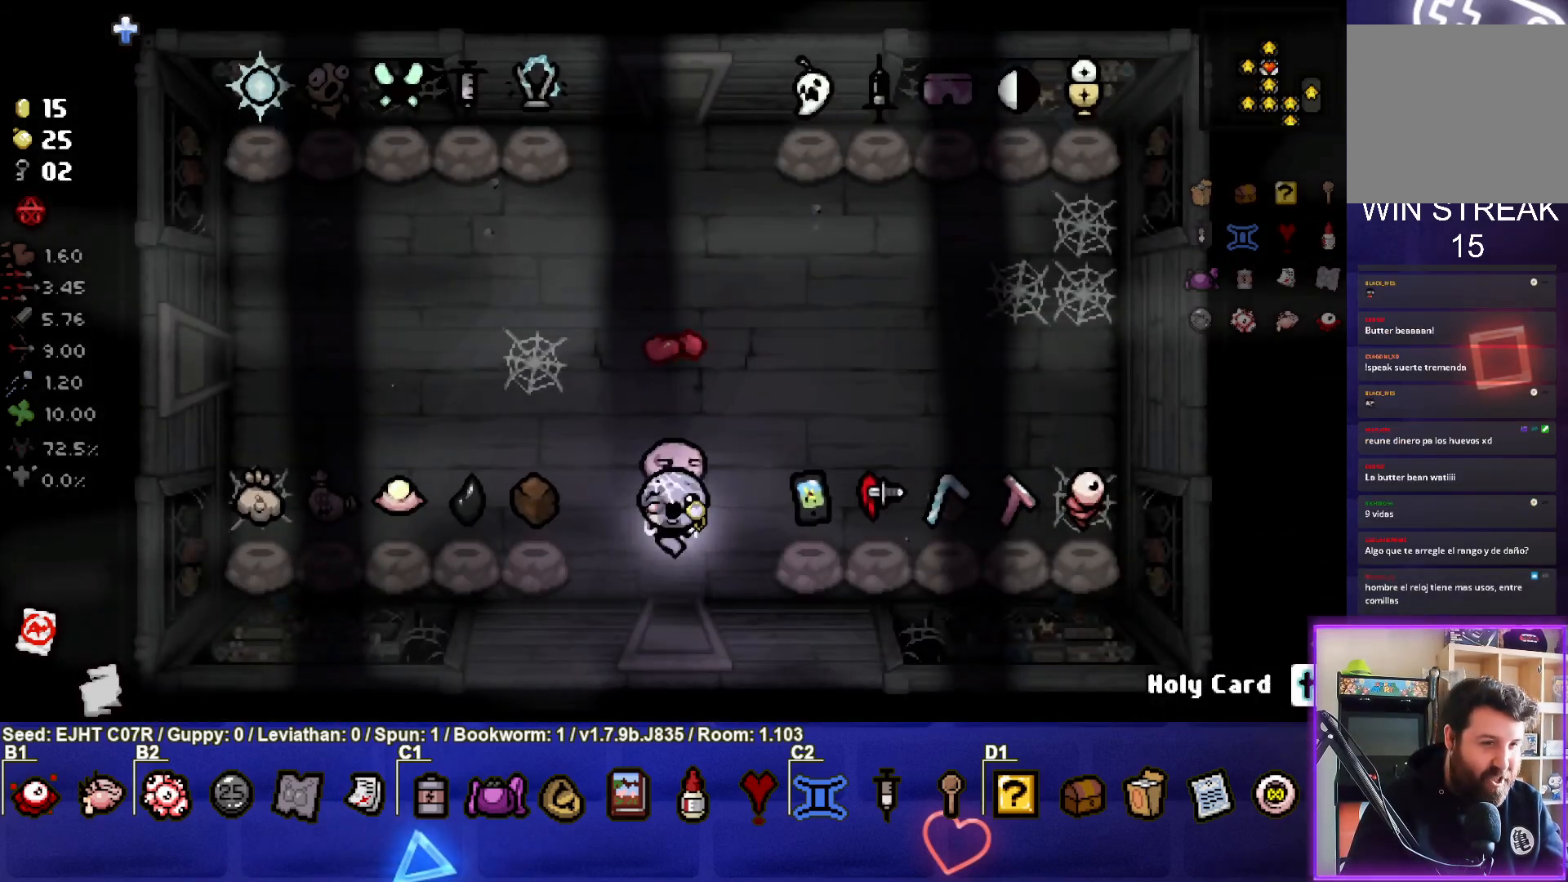
{"buttons": [], "left_stick": "left", "right_stick": "center", "events": [[83, "left_stick", "up"], [333, "left_stick", "center"], [433, "left_stick", "left"]]}
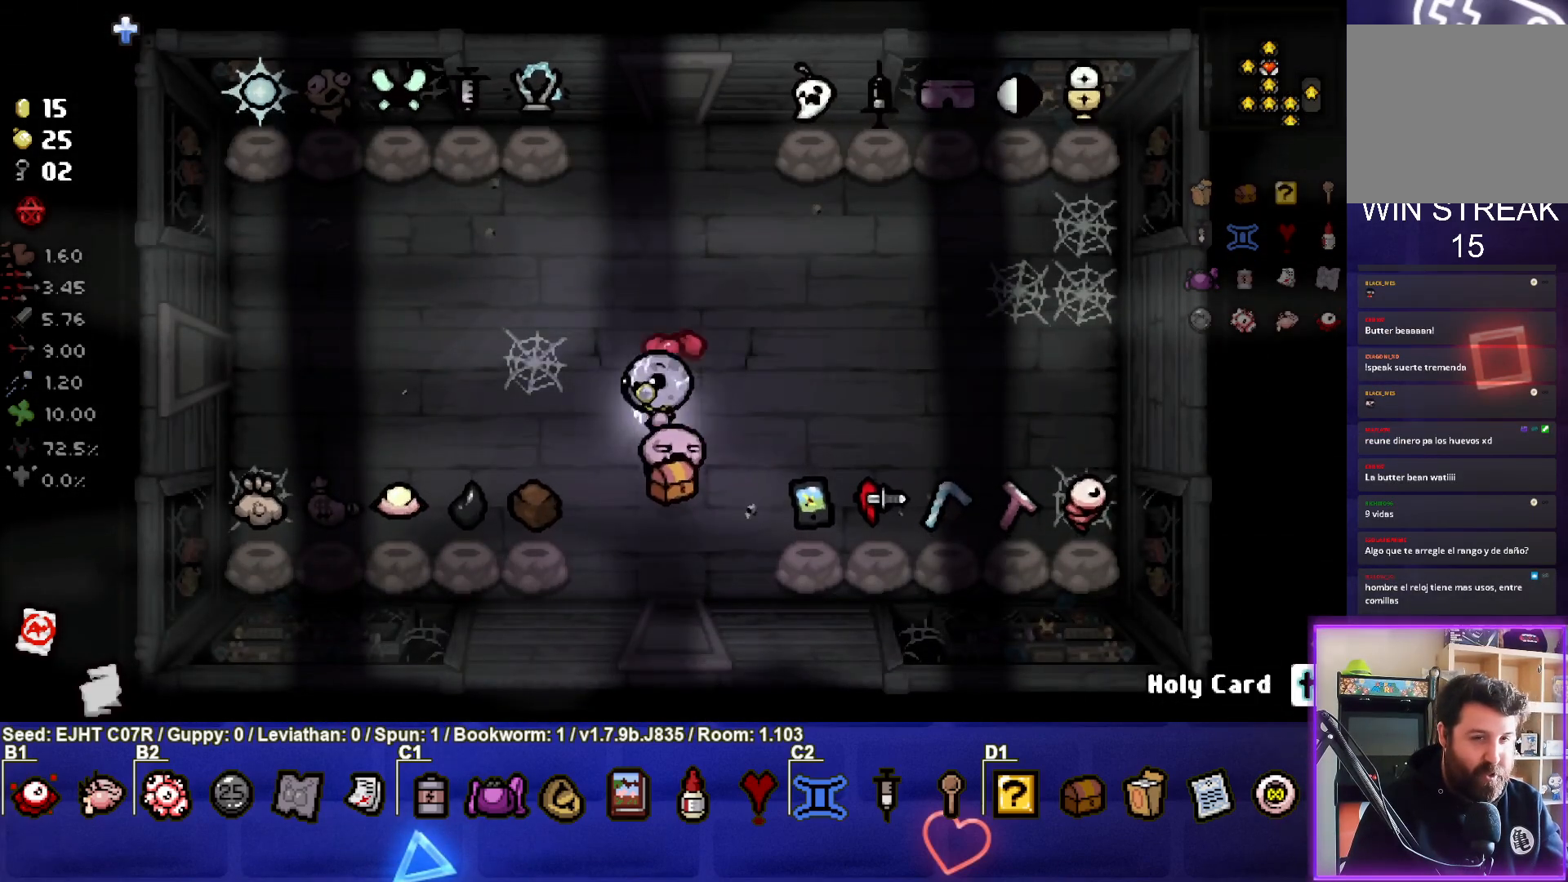
{"buttons": [], "left_stick": "center", "right_stick": "center", "events": [[17, "left_stick", "up-left"], [133, "left_stick", "up"], [267, "left_stick", "center"]]}
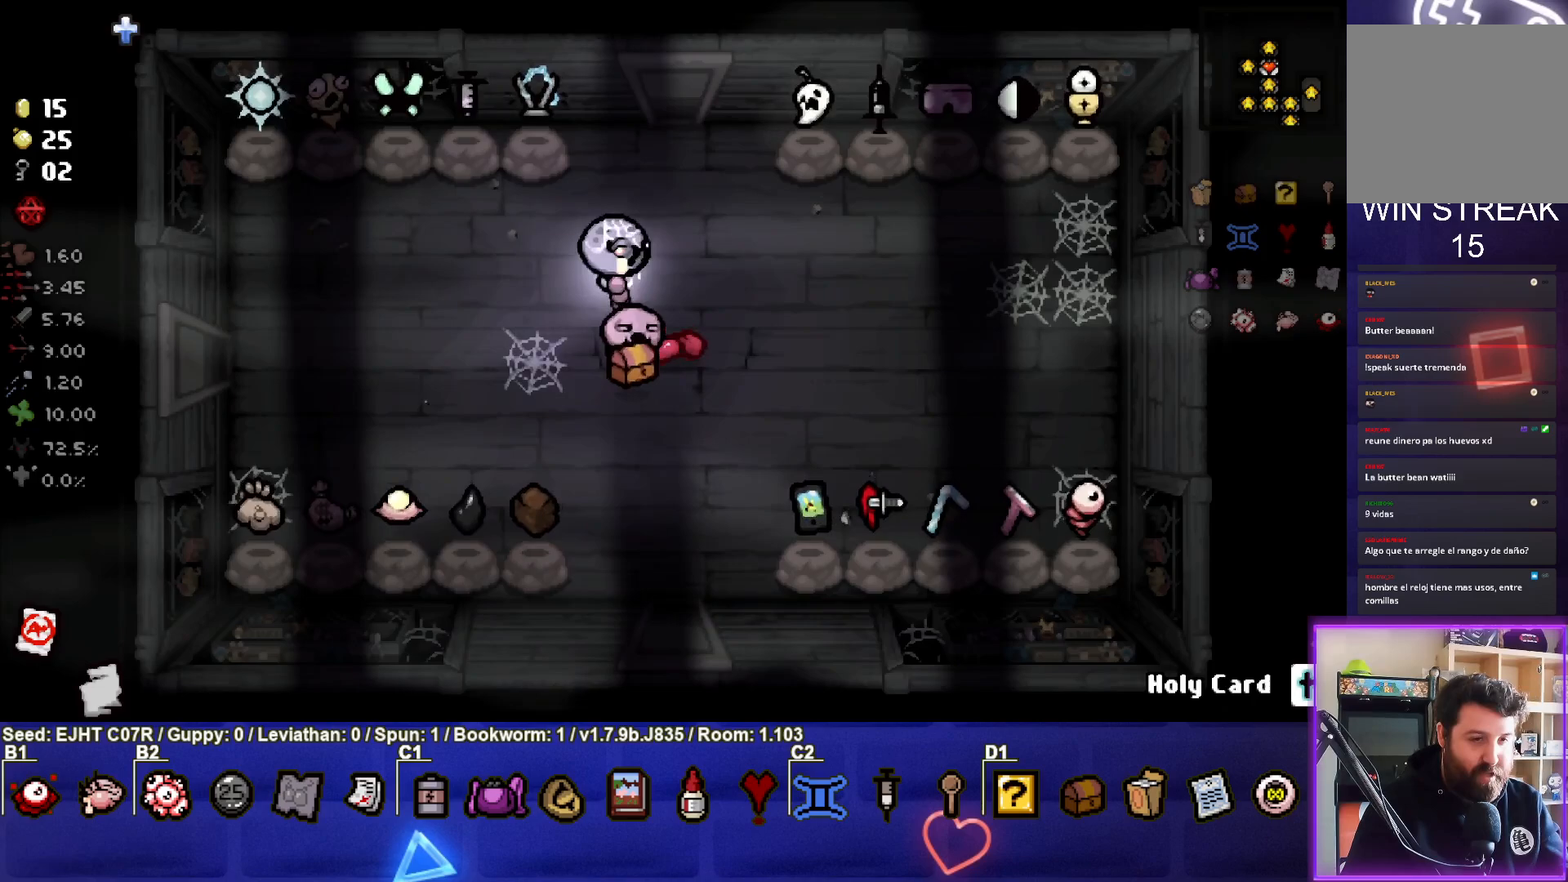
{"buttons": [], "left_stick": "left", "right_stick": "center", "events": [[17, "left_stick", "up-right"], [317, "left_stick", "center"], [433, "left_stick", "left"]]}
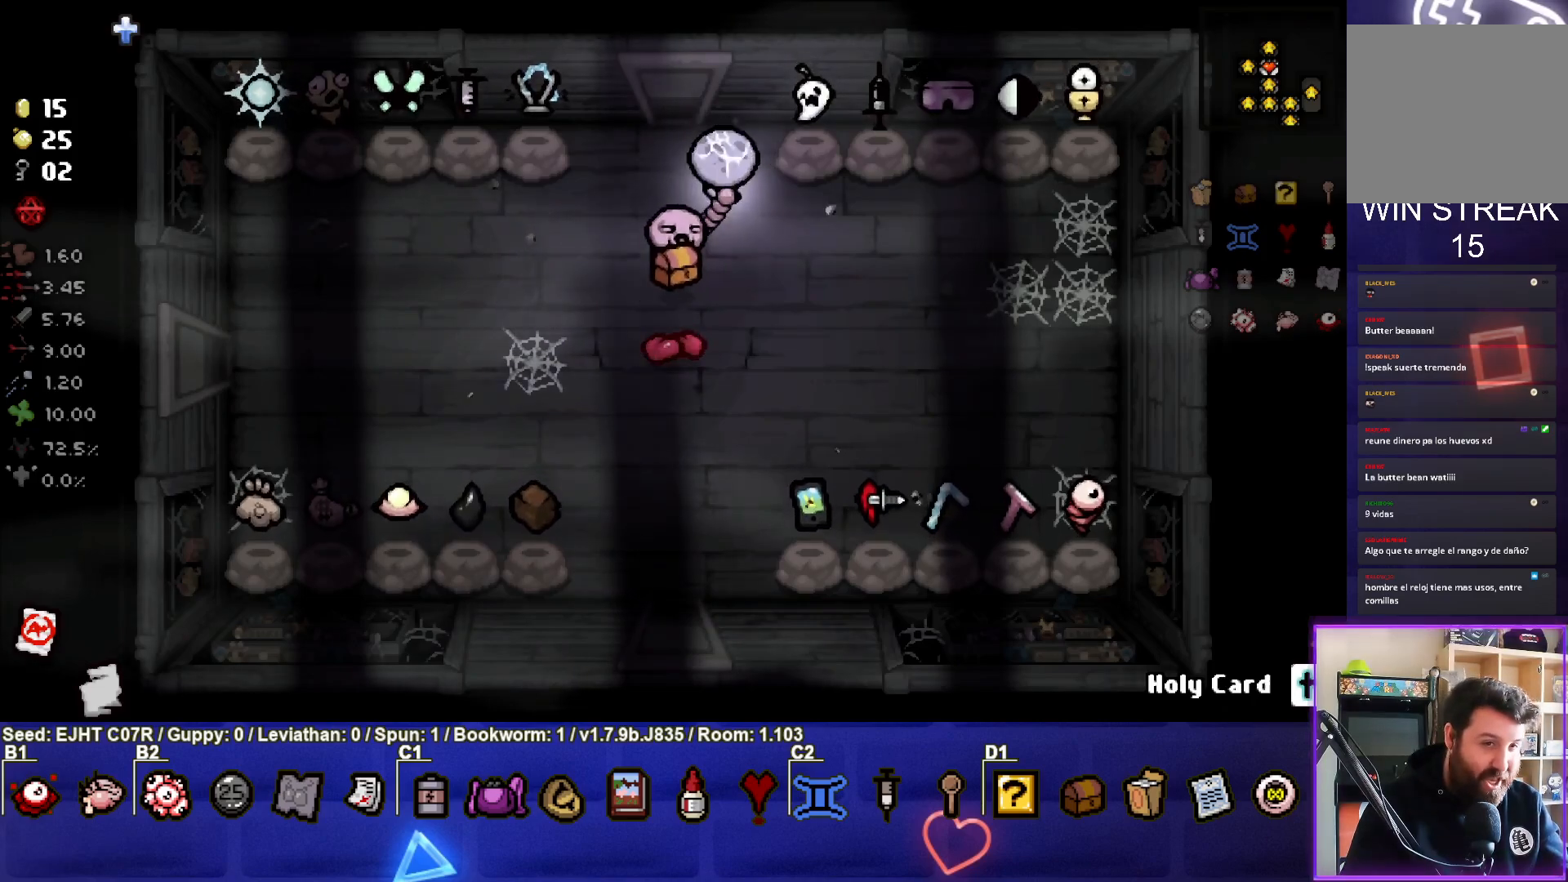
{"buttons": [], "left_stick": "down", "right_stick": "center", "events": [[33, "left_stick", "up"], [200, "left_stick", "down-left"], [333, "left_stick", "up-left"], [400, "left_stick", "up-right"], [500, "left_stick", "down"]]}